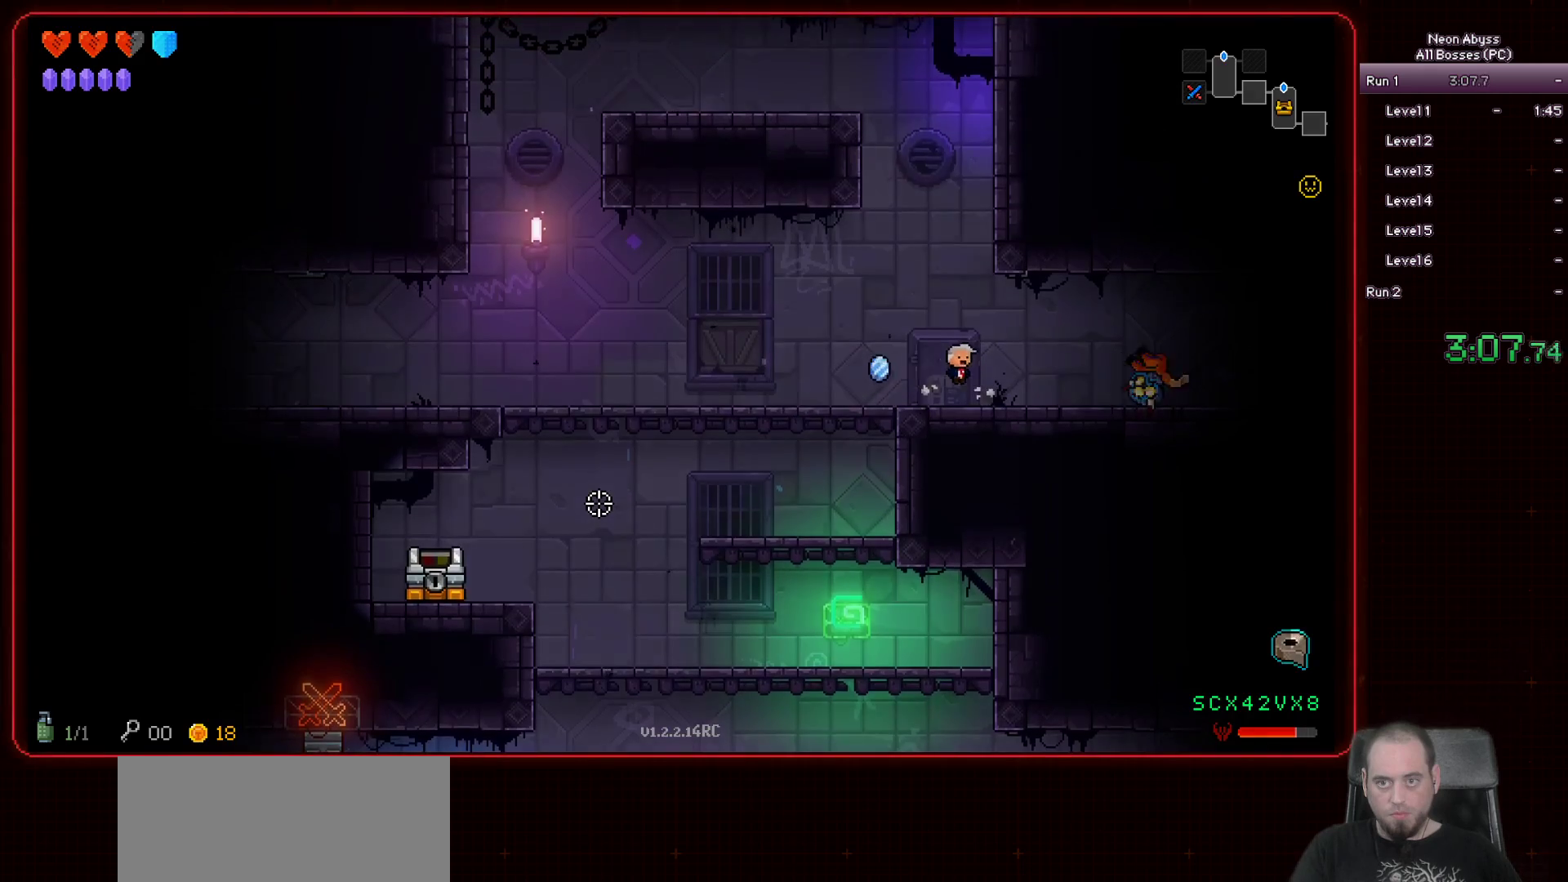
Gameplay with keyboard and mouse; each line is a JSON object with the keys and mouse buttons held at the frame after it. "events" lists presses ("down") and releases ("up") of "a", "d", "e", "escape", "f", "s", "shift", "space", "tab", "w", "mouse_left", "mouse_wheel" and "mouse_right" between this image and that frame as [ms after this image, input, new state], when the widget could be followed in between. "mouse_left", "mouse_wheel", "mouse_right" = the "left", "wheel", "right" buttons of the "mouse" list. No other keys are recorded. "wheel" means that the mouse wheel is clicked or scrolled. Mouse movement is not recorded.
{"keys": ["d"], "mouse": [], "events": []}
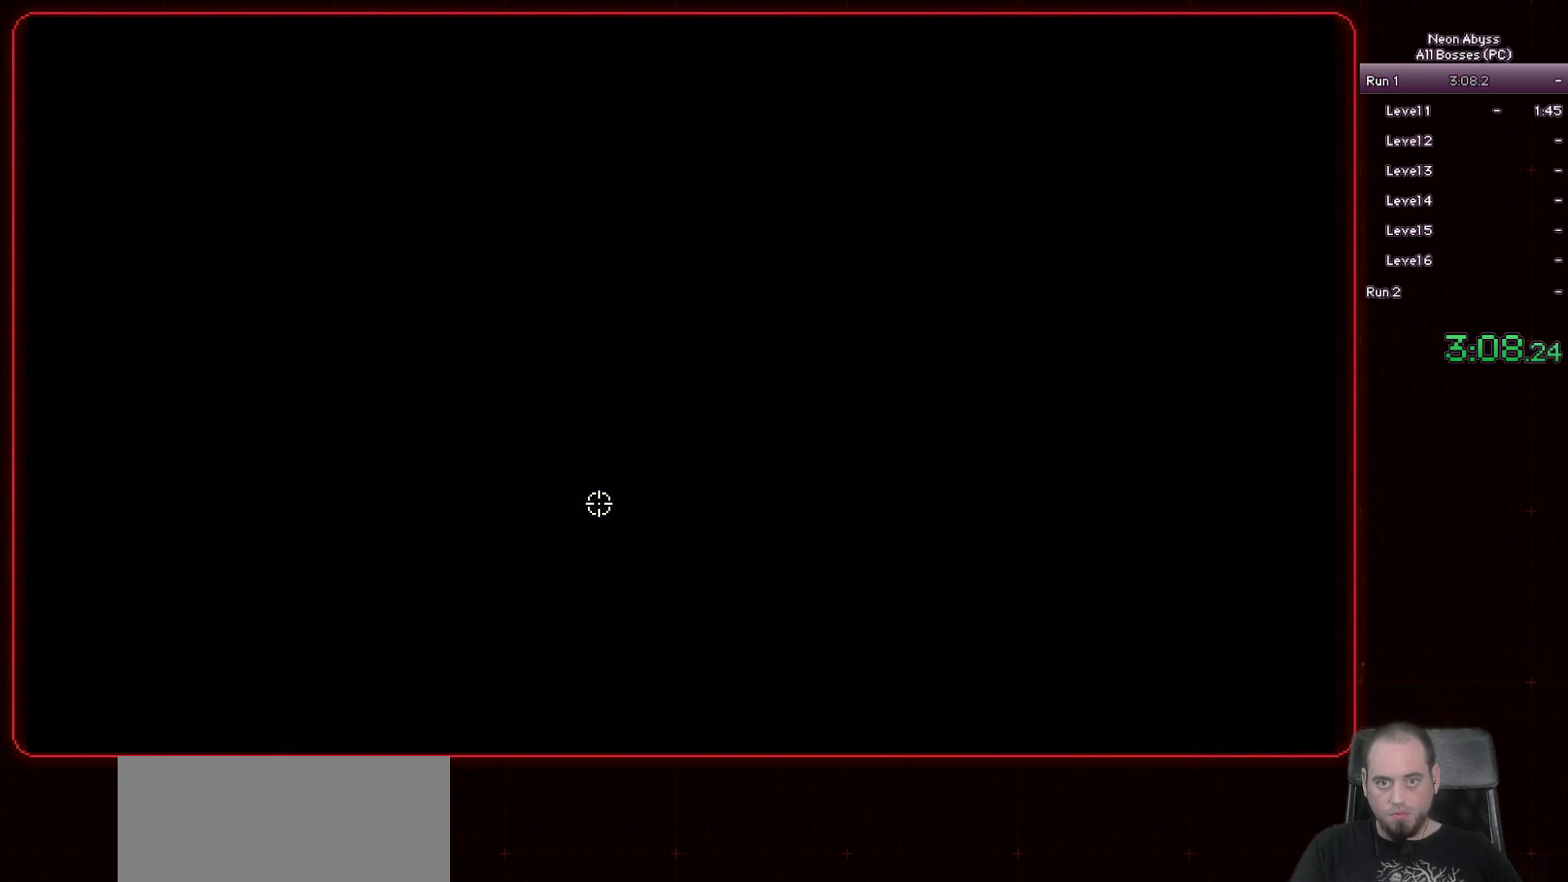
{"keys": ["d"], "mouse": [], "events": [[150, "d", "up"], [484, "d", "down"]]}
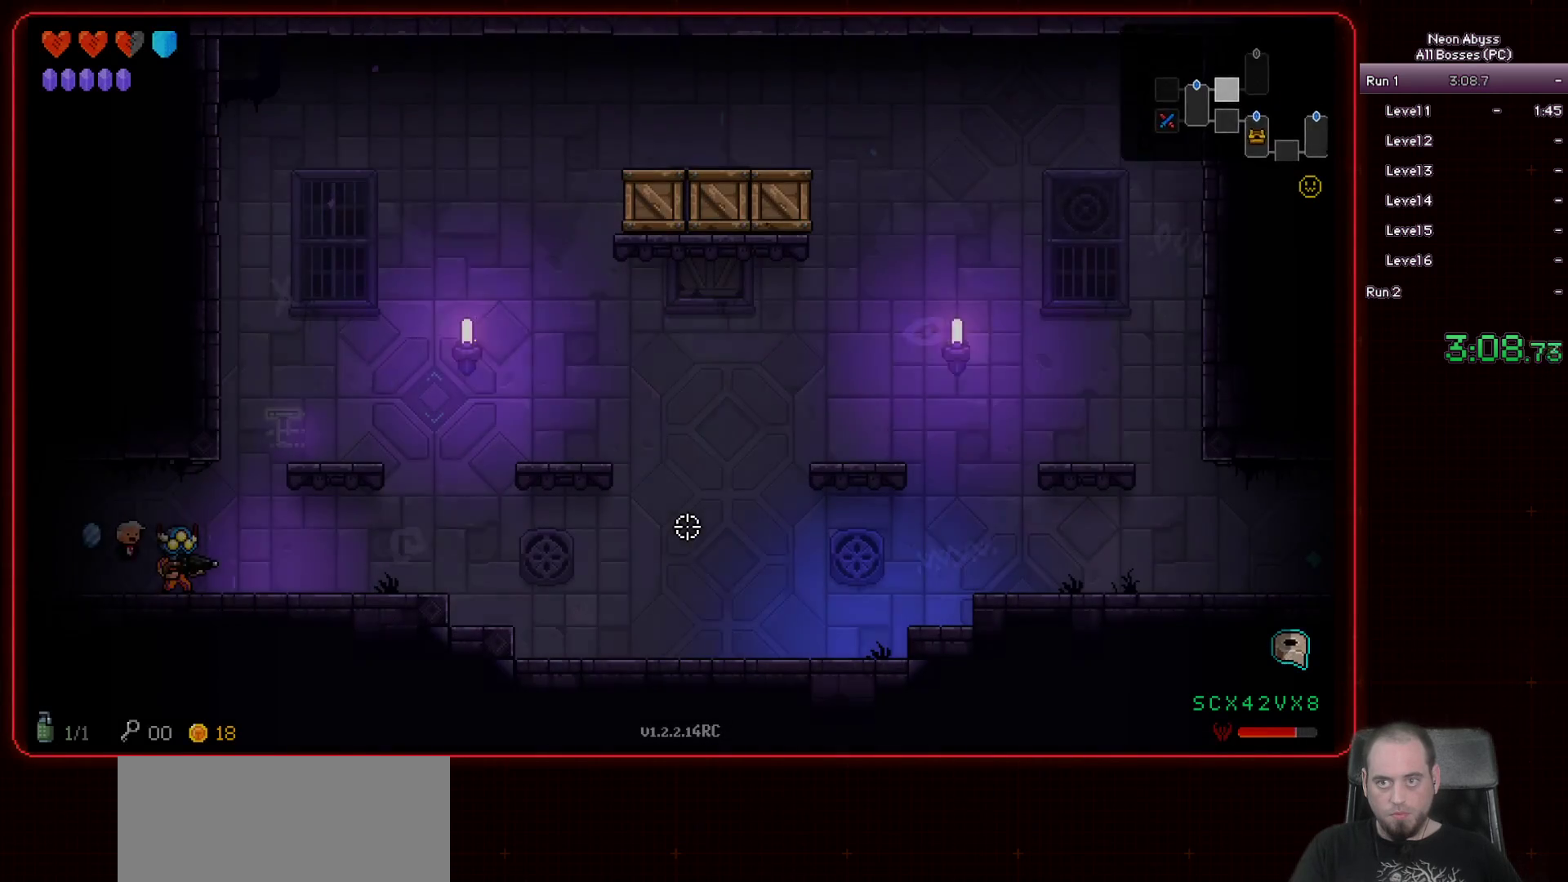
{"keys": [], "mouse": [], "events": [[418, "d", "up"]]}
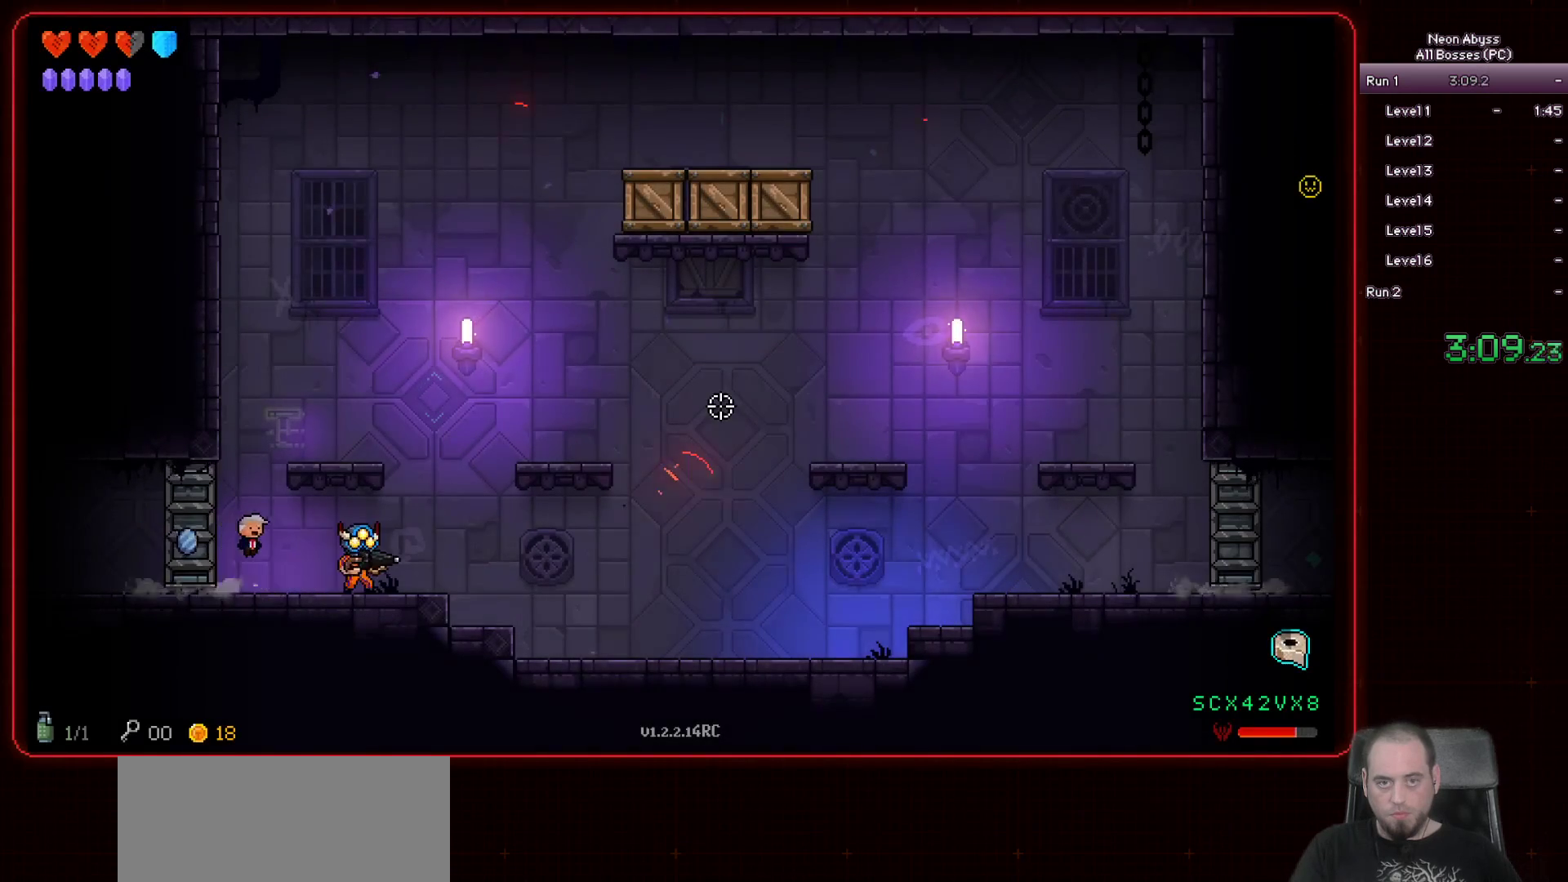
{"keys": [], "mouse": ["left"], "events": [[467, "mouse_left", "down"]]}
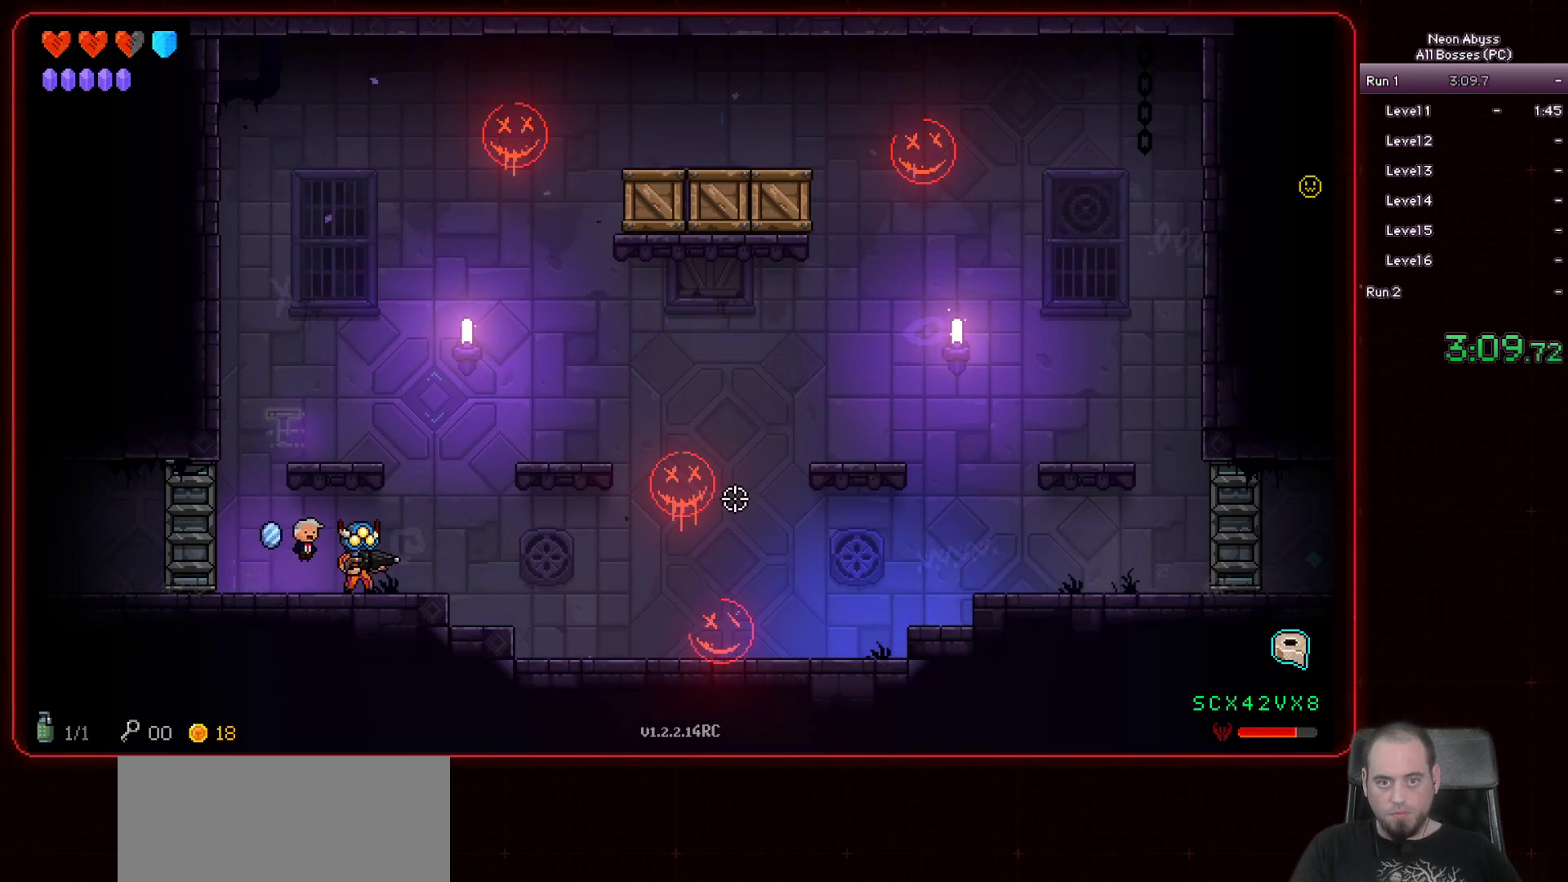
{"keys": [], "mouse": ["left"], "events": []}
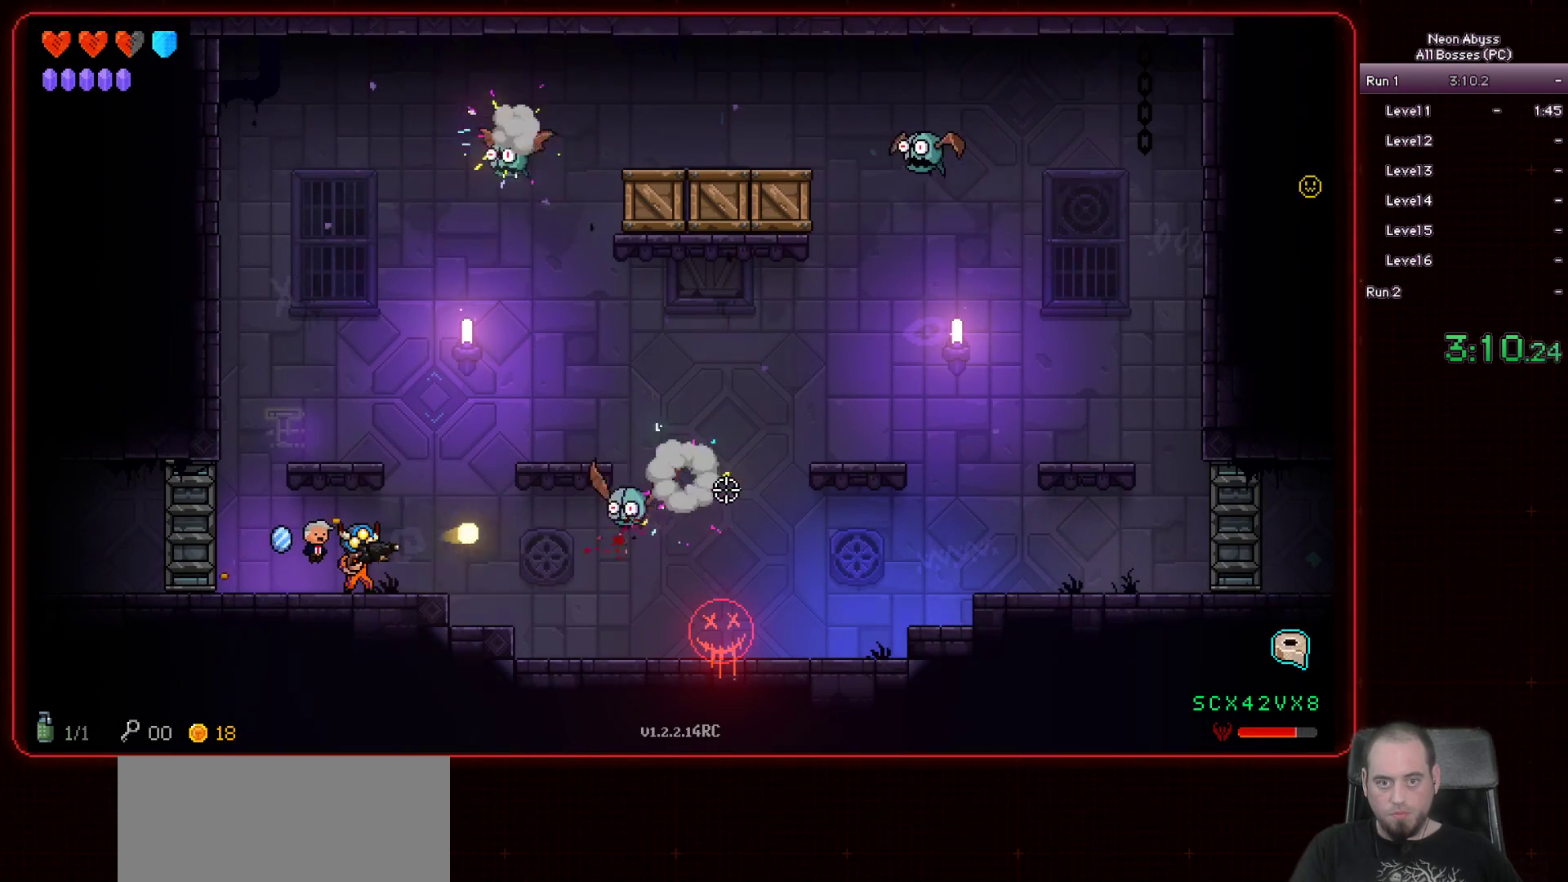
{"keys": [], "mouse": ["left"], "events": []}
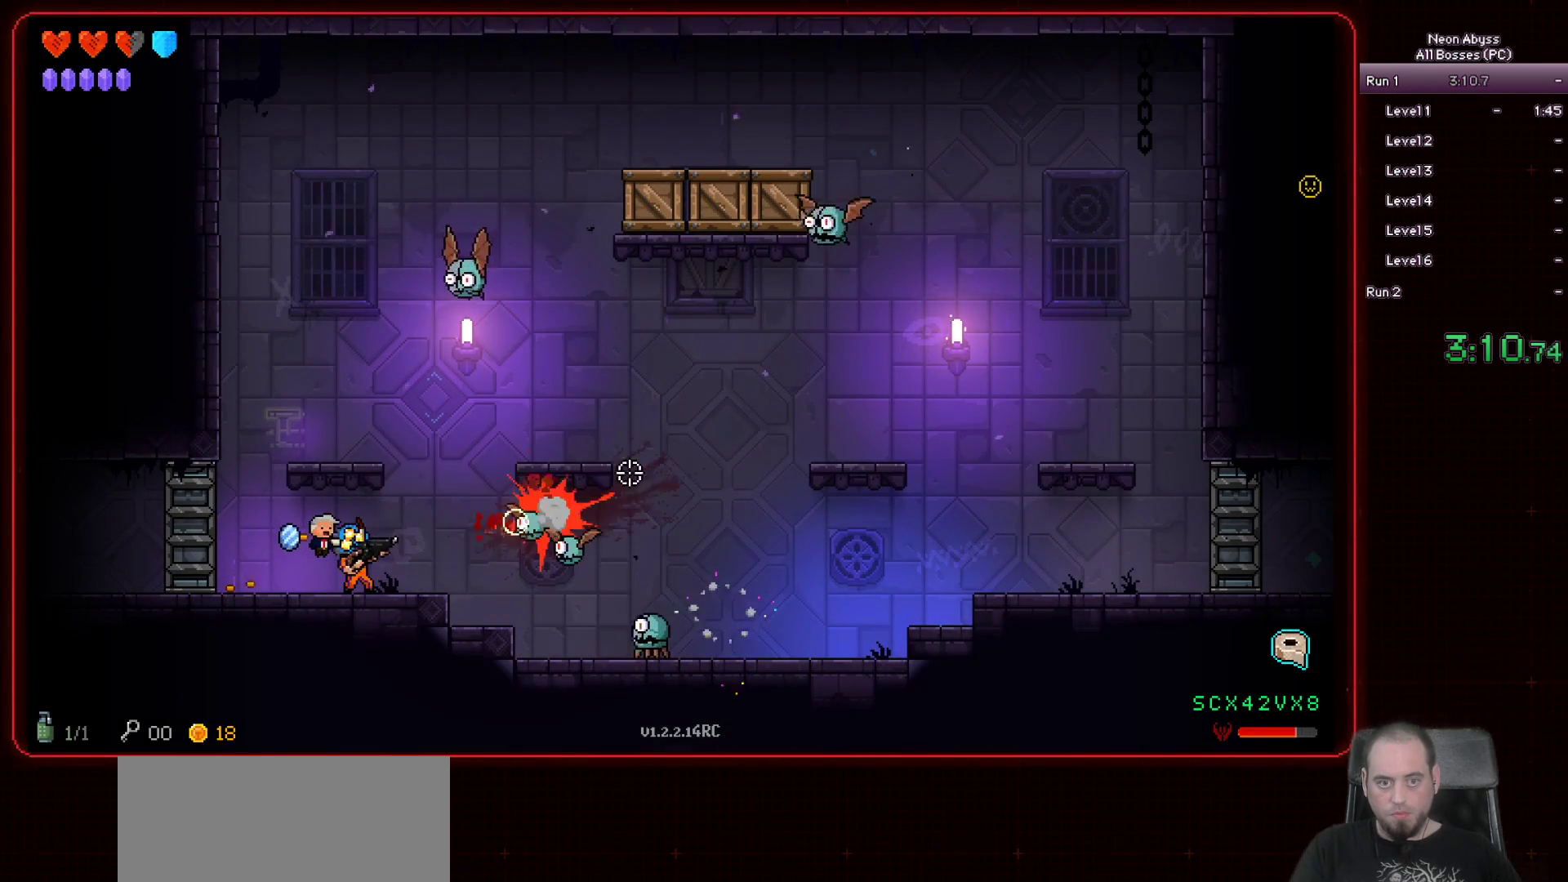
{"keys": [], "mouse": ["left"], "events": []}
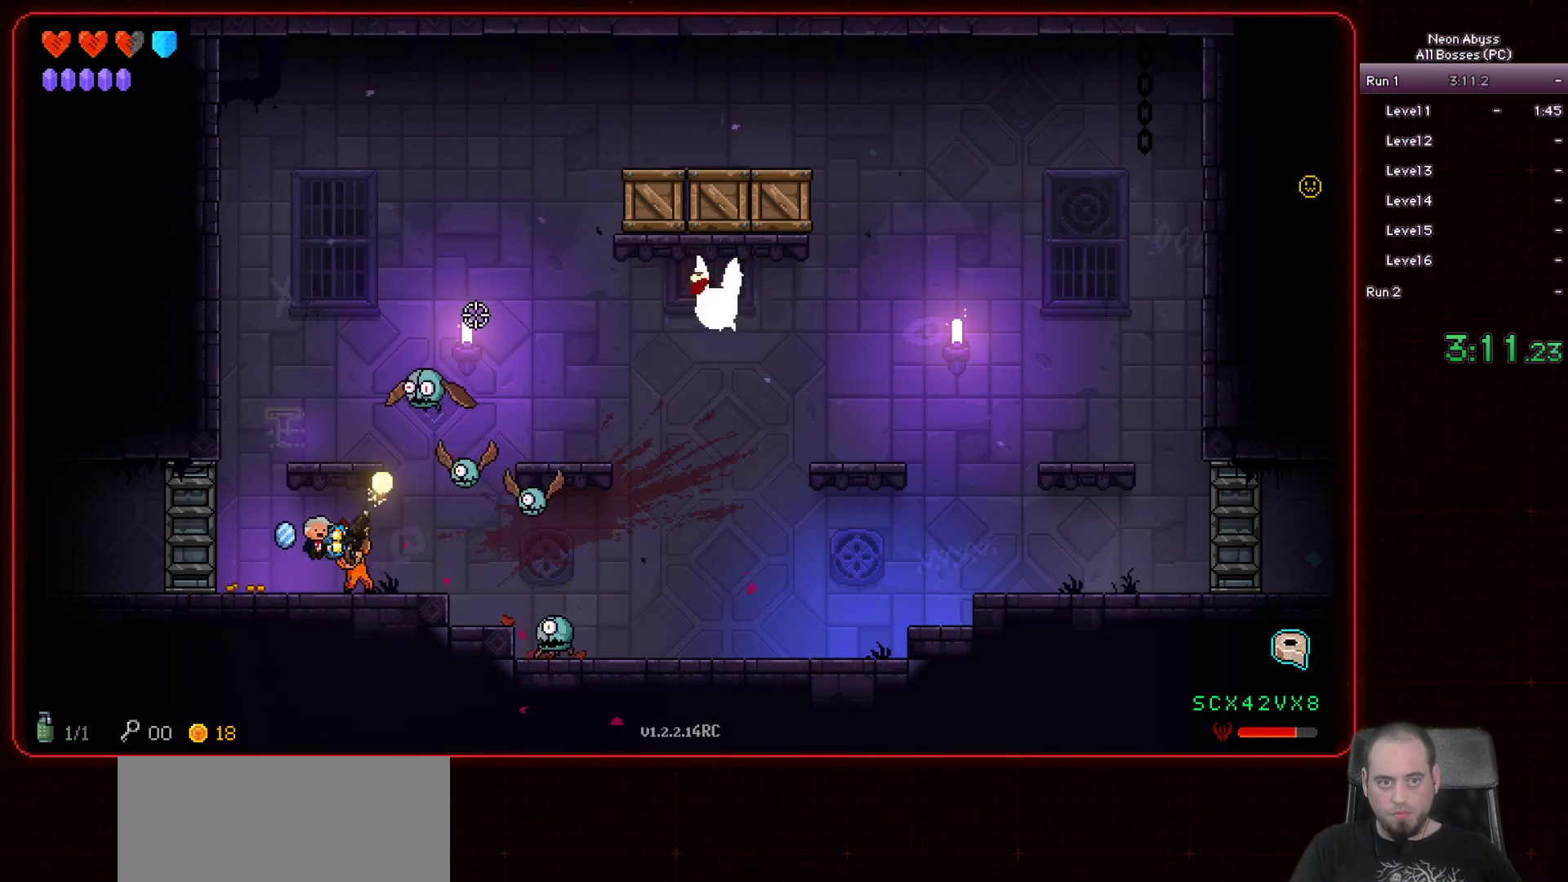
{"keys": ["a"], "mouse": ["left"], "events": [[467, "a", "down"]]}
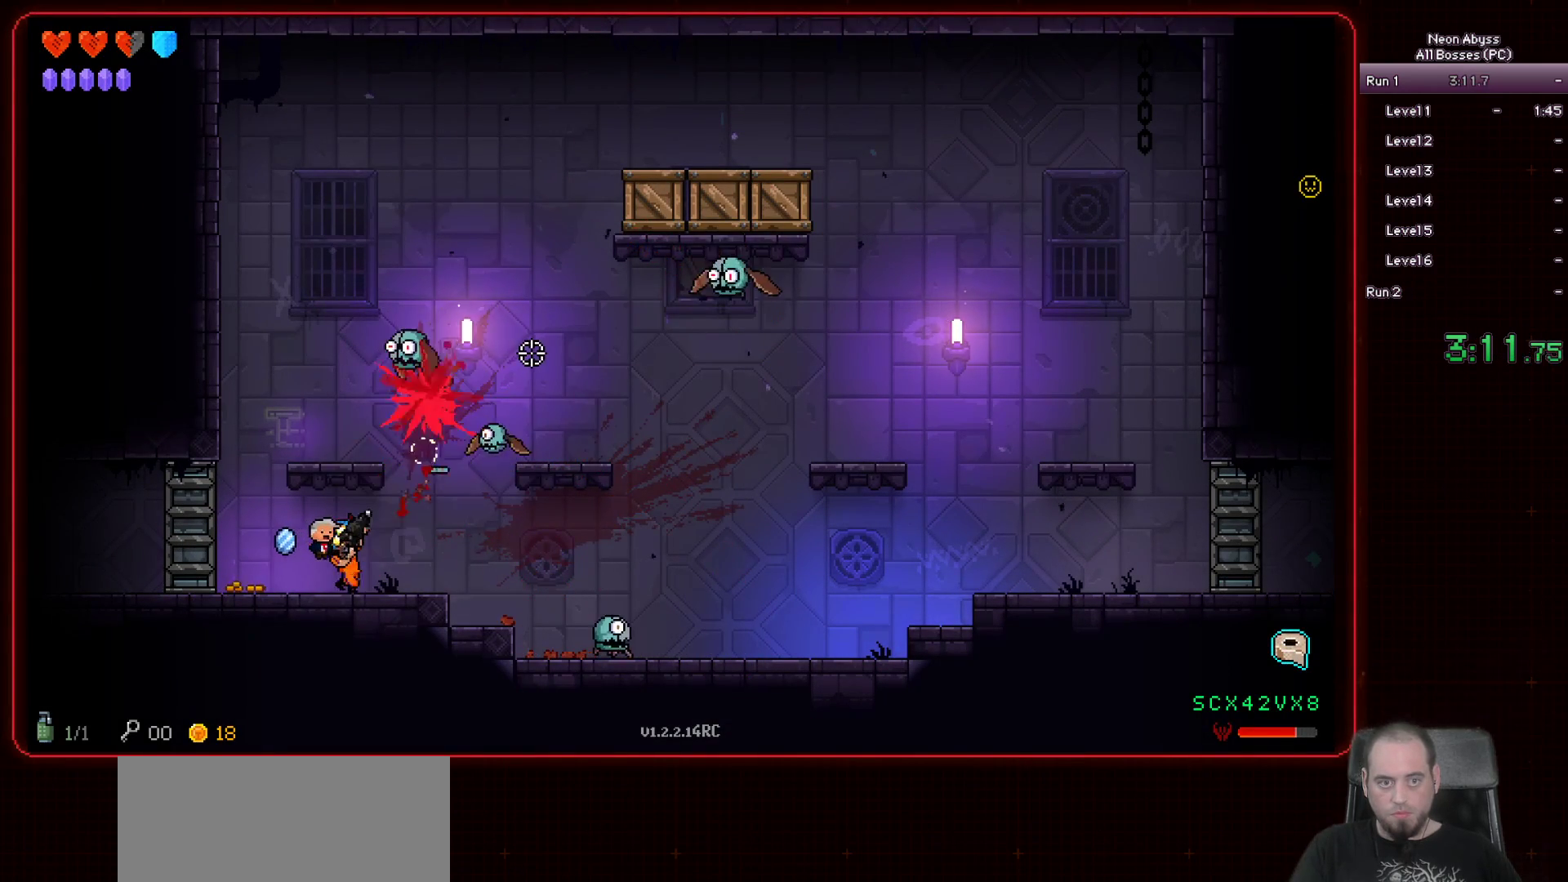
{"keys": ["d"], "mouse": ["left"], "events": [[101, "a", "up"], [501, "d", "down"]]}
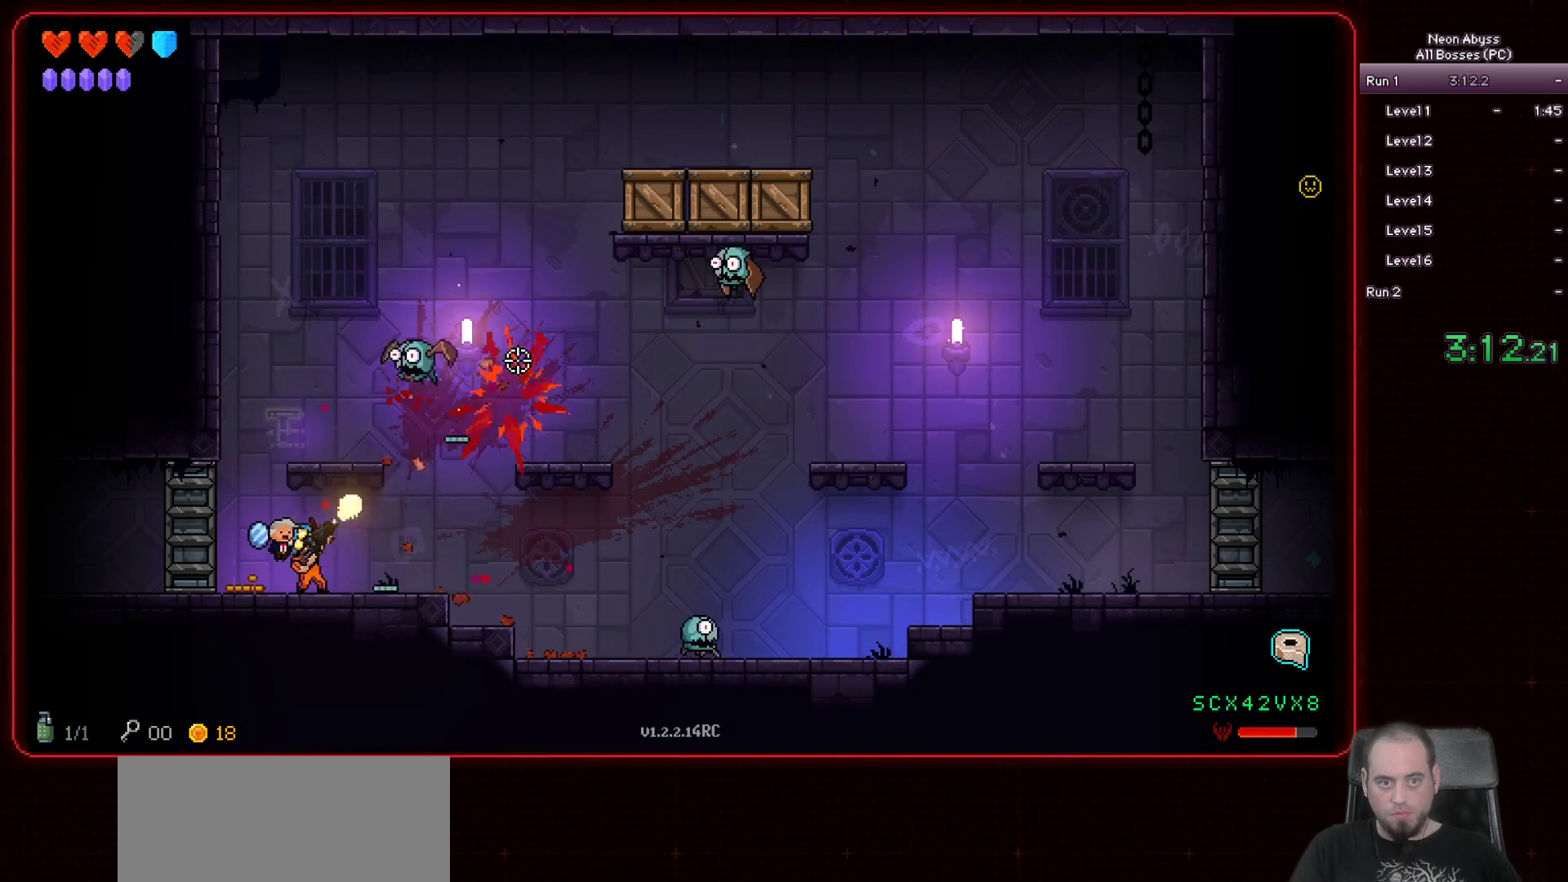
{"keys": [], "mouse": ["left"], "events": [[217, "d", "up"], [334, "a", "down"], [450, "a", "up"]]}
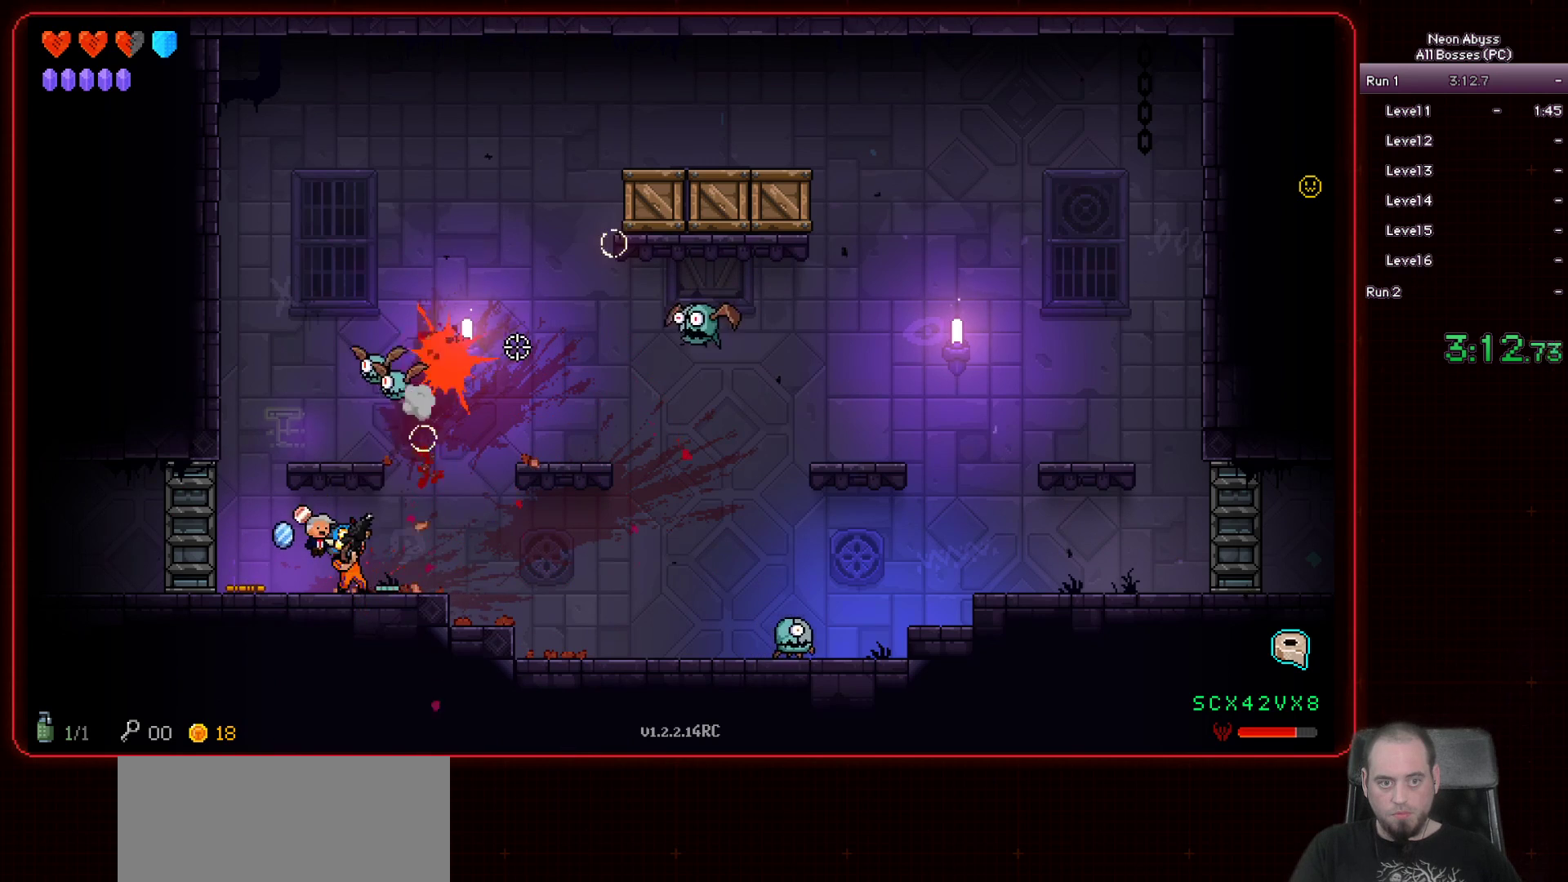
{"keys": ["a"], "mouse": ["left"], "events": [[17, "d", "down"], [151, "d", "up"], [317, "a", "down"]]}
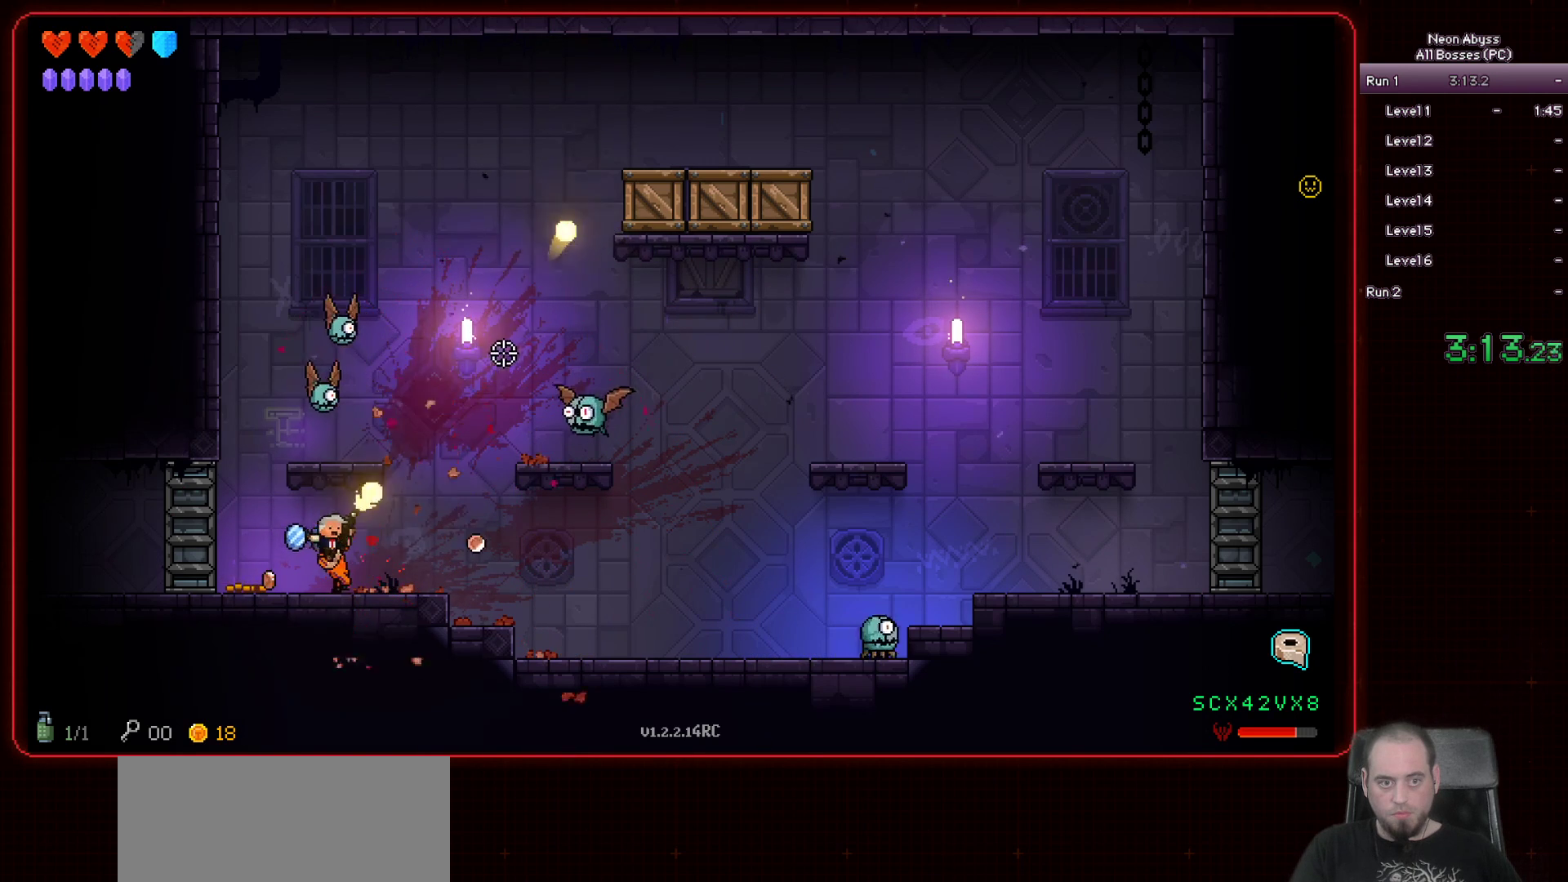
{"keys": ["d"], "mouse": ["left"], "events": [[217, "a", "up"], [434, "d", "down"]]}
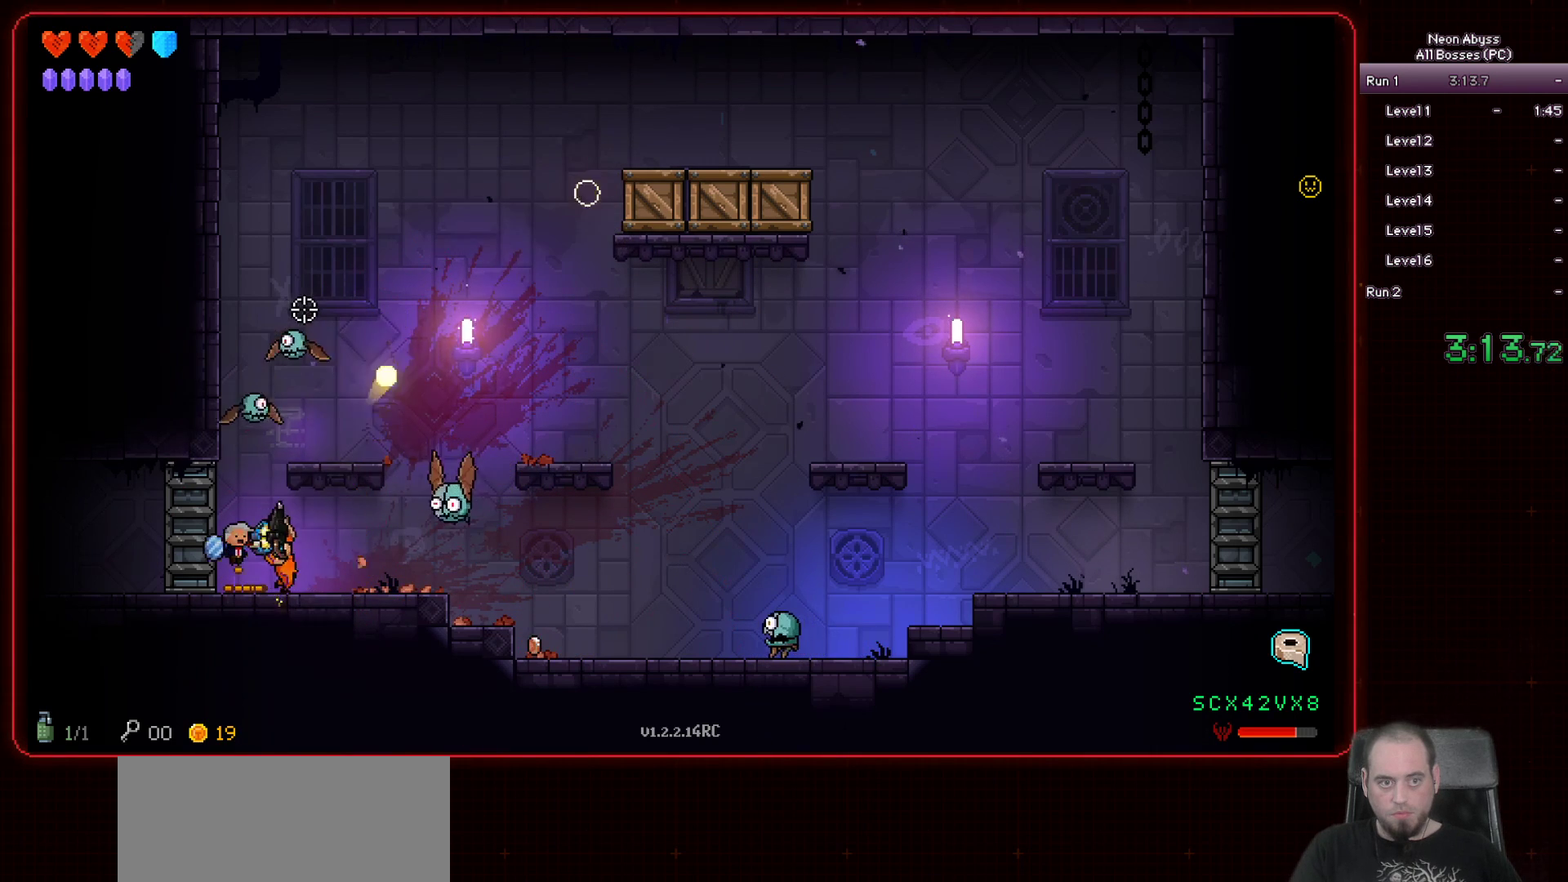
{"keys": ["a"], "mouse": ["left"], "events": [[84, "d", "up"], [217, "a", "down"]]}
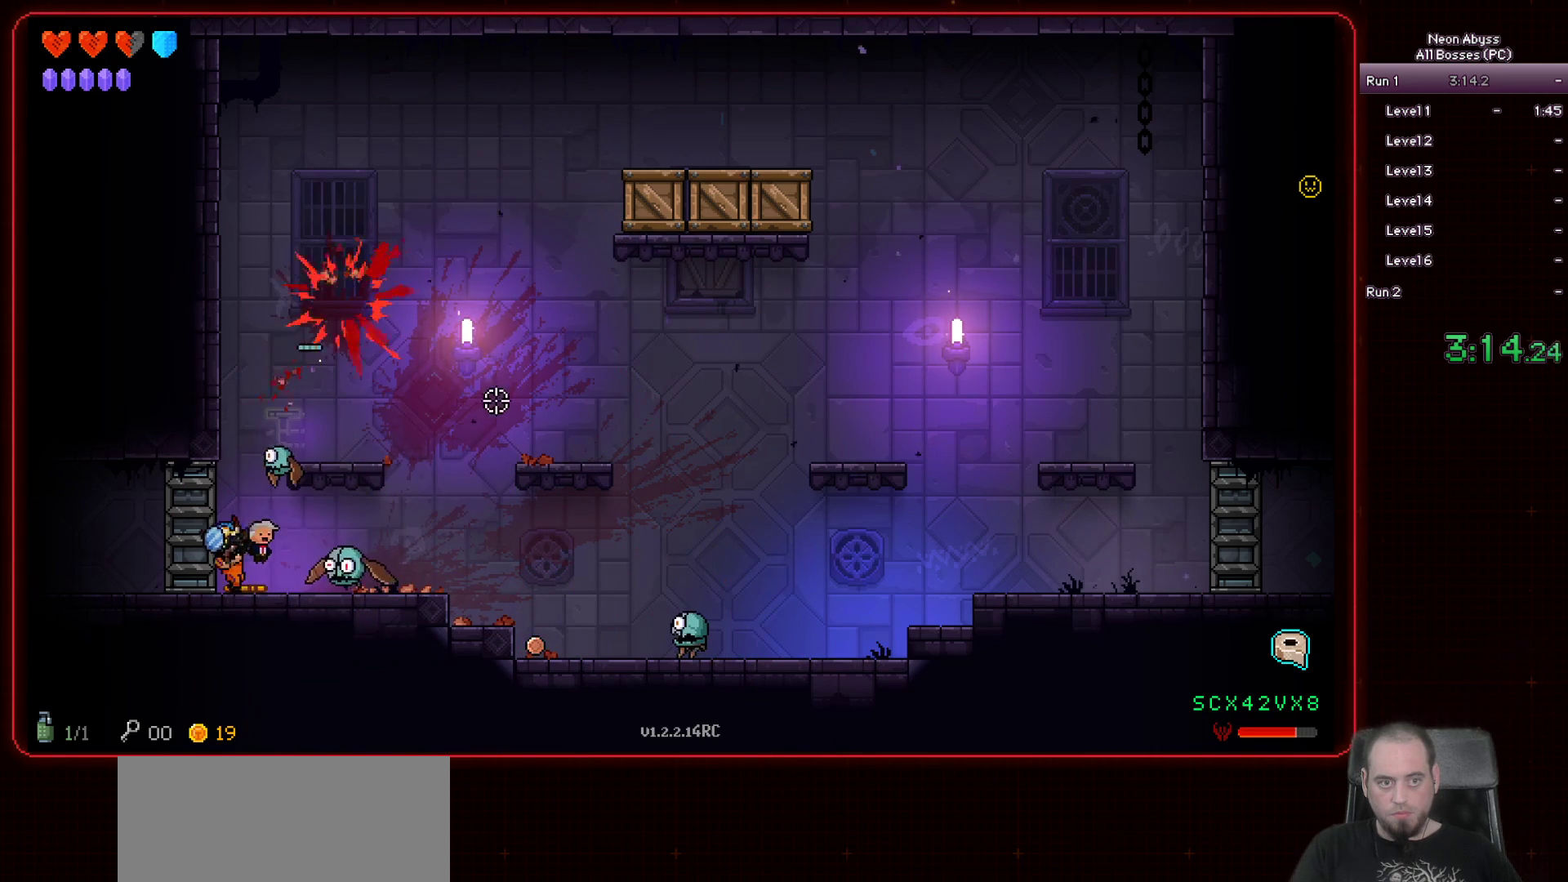
{"keys": [], "mouse": ["left"], "events": [[17, "a", "up"]]}
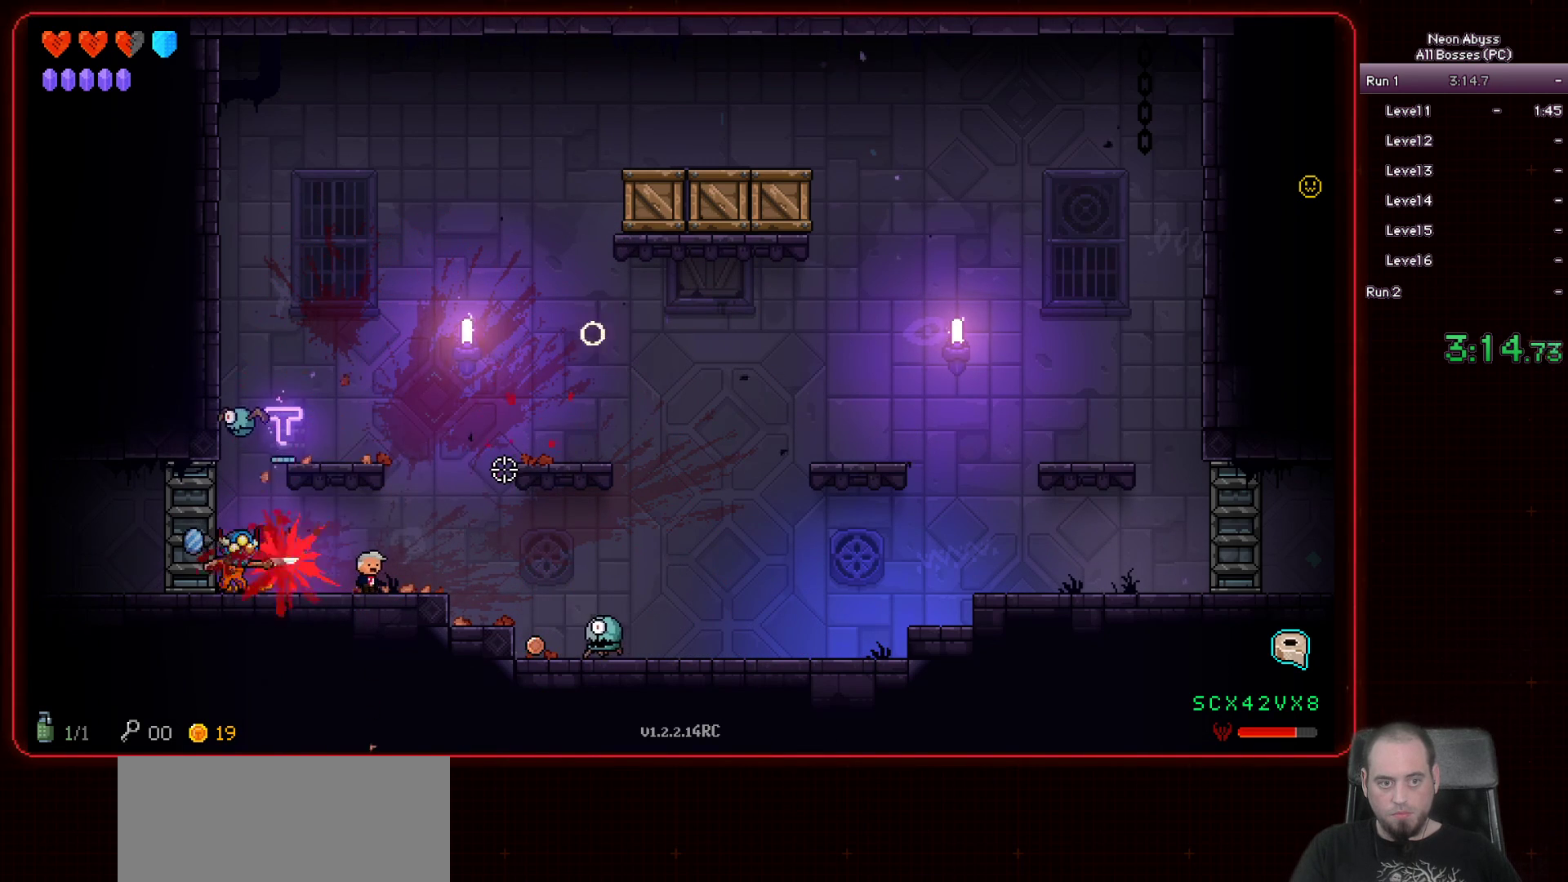
{"keys": [], "mouse": ["left"], "events": [[84, "a", "down"], [217, "a", "up"], [334, "d", "down"], [484, "d", "up"]]}
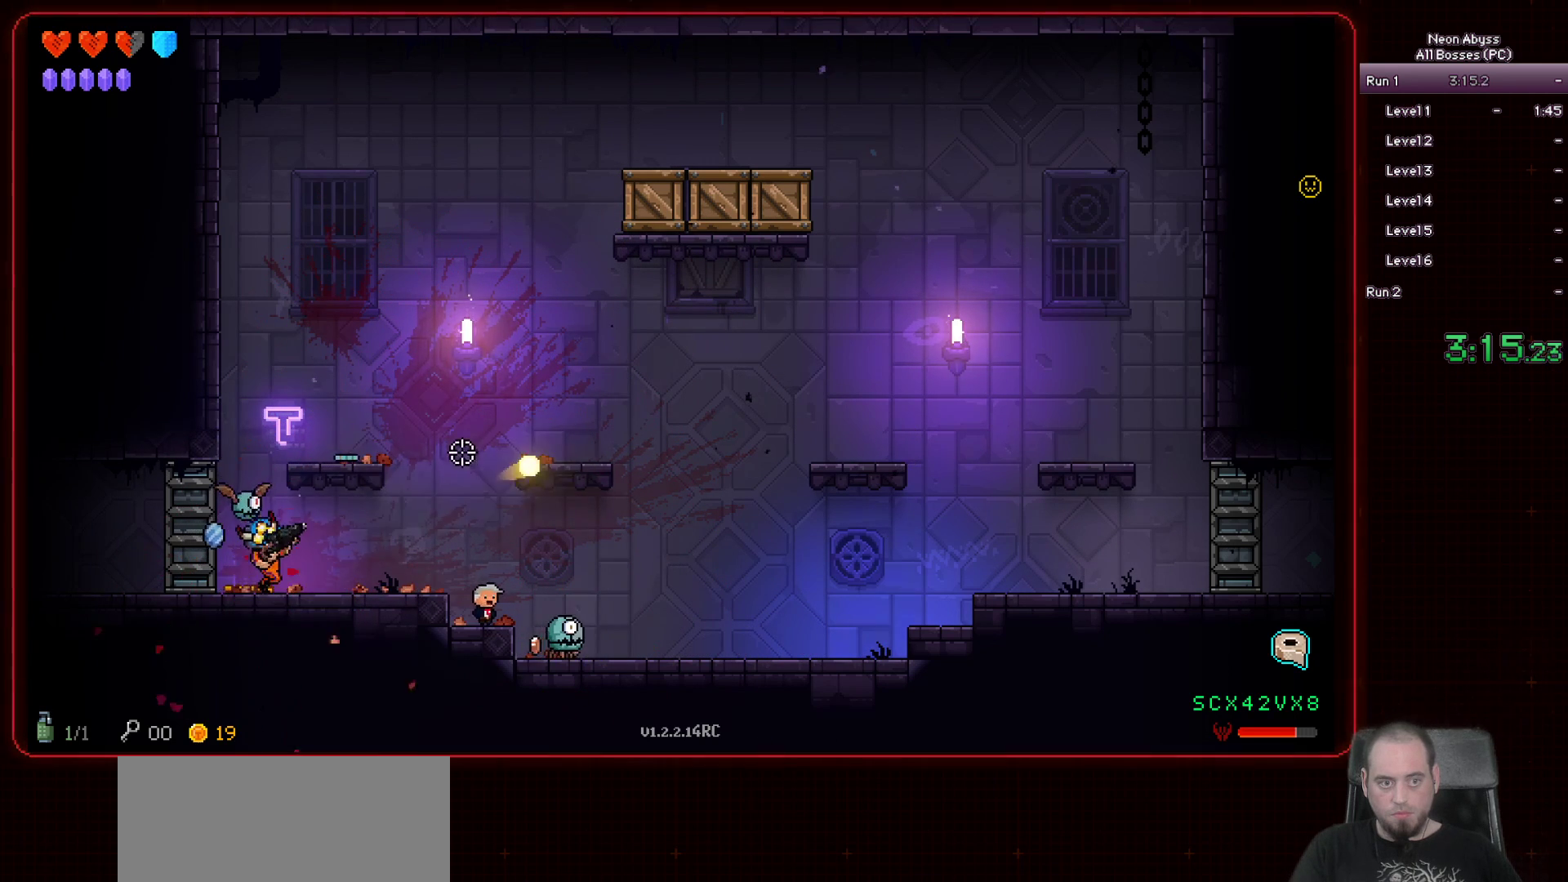
{"keys": [], "mouse": ["left"], "events": [[167, "a", "down"], [284, "a", "up"]]}
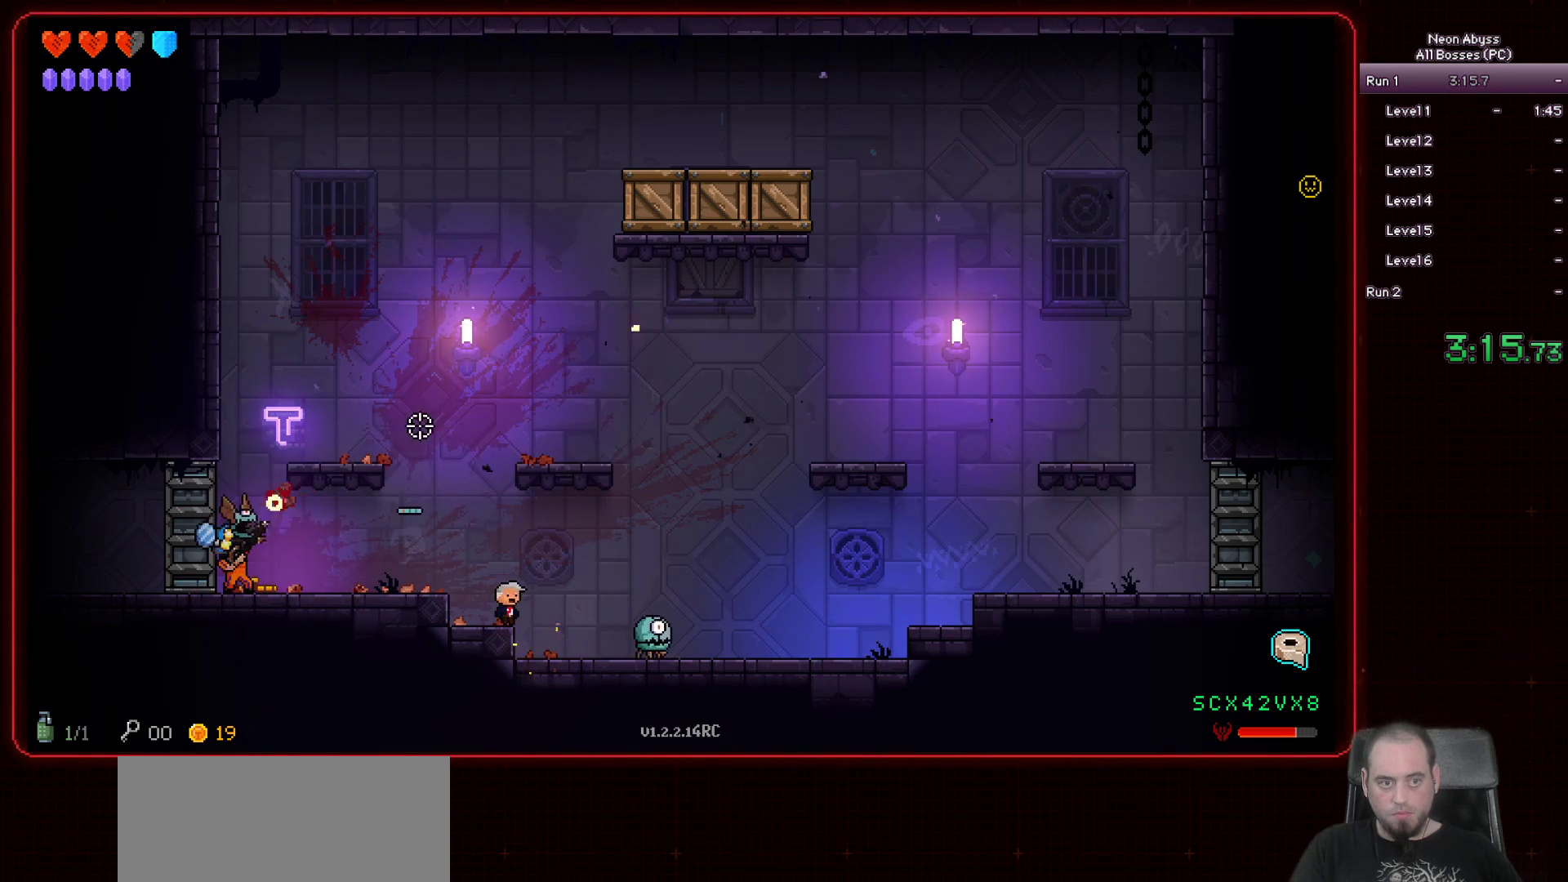
{"keys": ["d"], "mouse": ["left"], "events": [[83, "d", "down"], [167, "d", "up"], [233, "d", "down"]]}
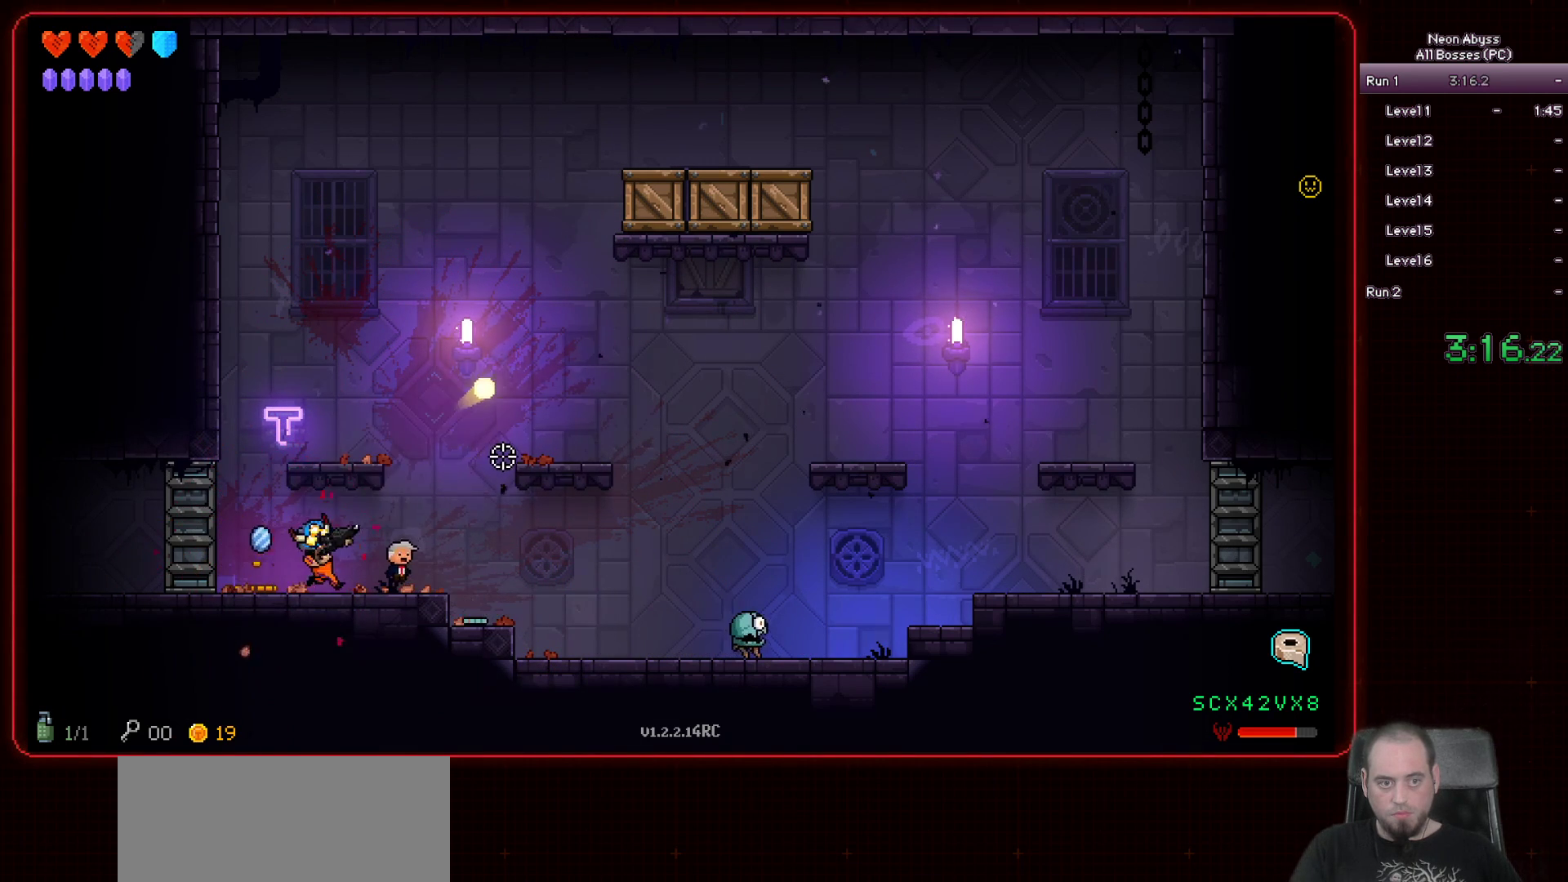
{"keys": ["d"], "mouse": [], "events": [[17, "d", "up"], [67, "mouse_left", "up"], [150, "d", "down"]]}
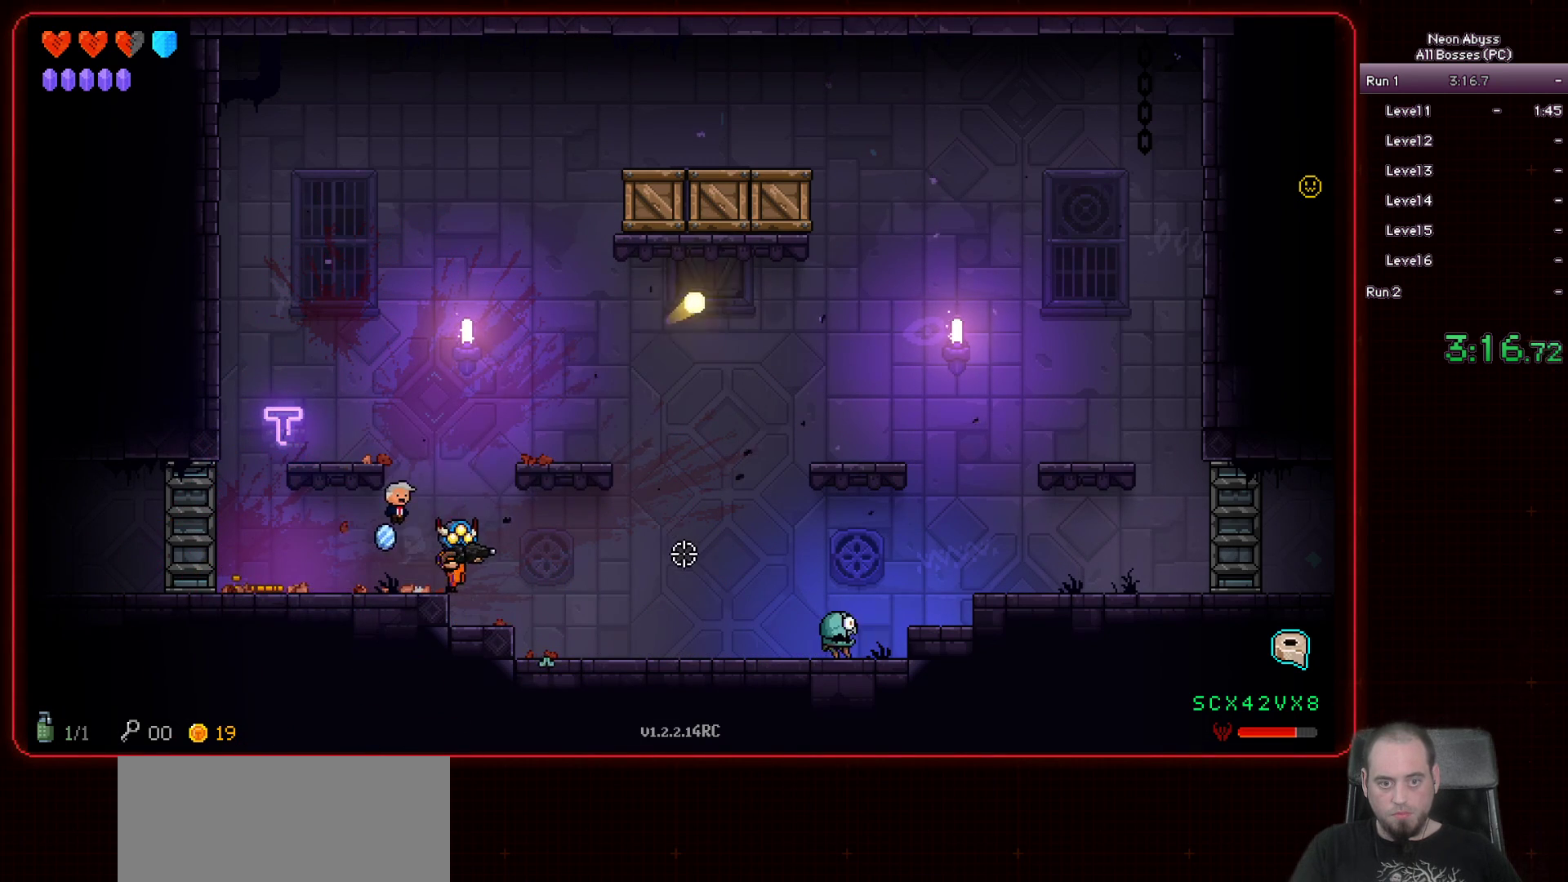
{"keys": ["d"], "mouse": ["left"], "events": [[434, "mouse_left", "down"]]}
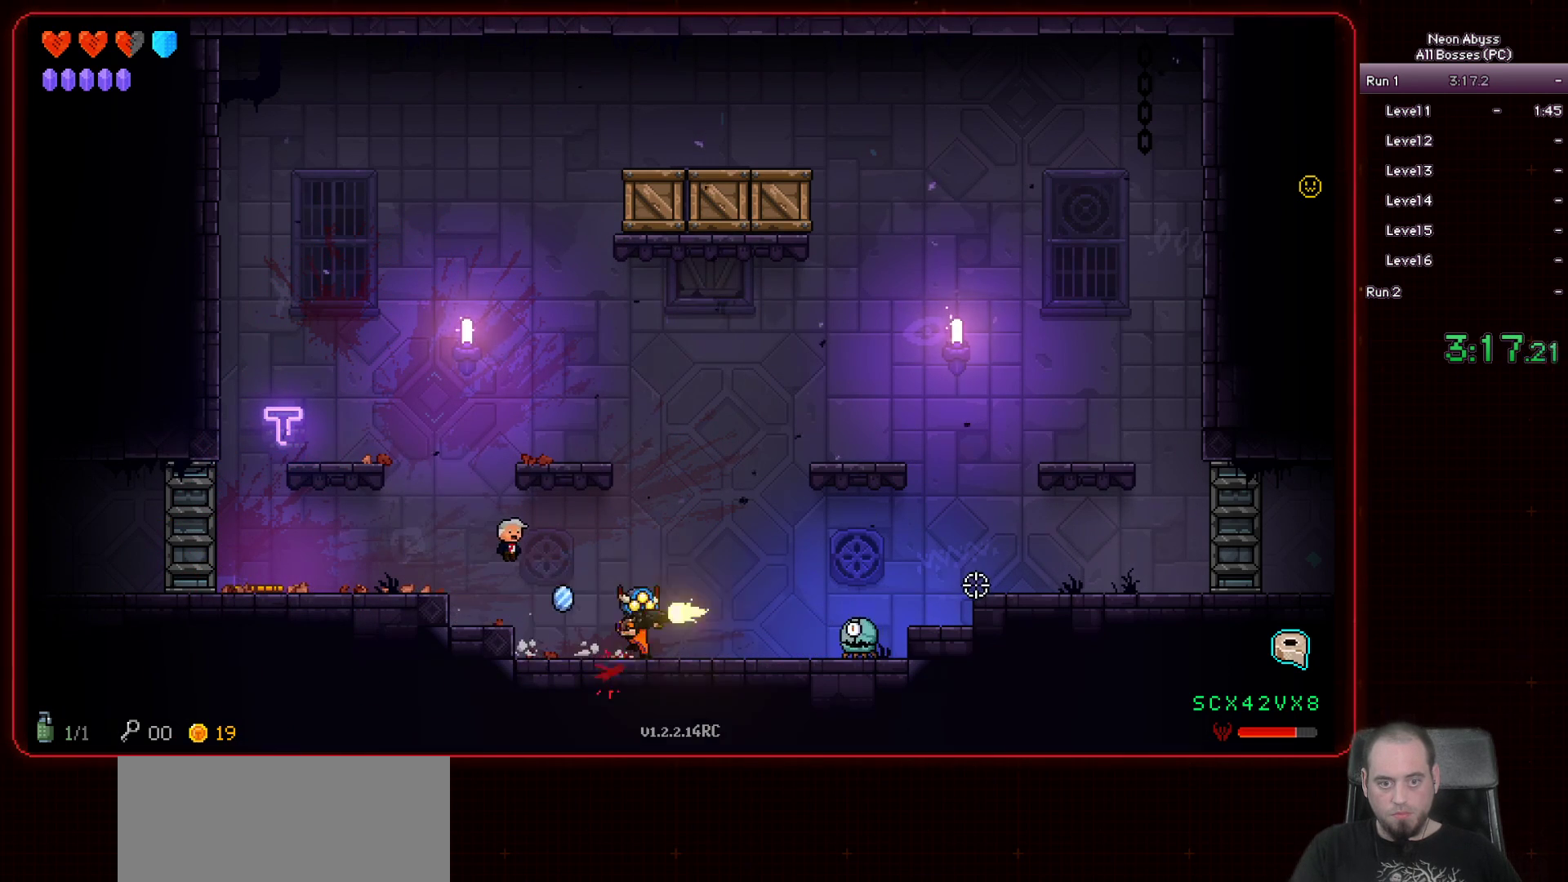
{"keys": [], "mouse": ["left"], "events": [[134, "d", "up"], [317, "a", "down"], [417, "a", "up"]]}
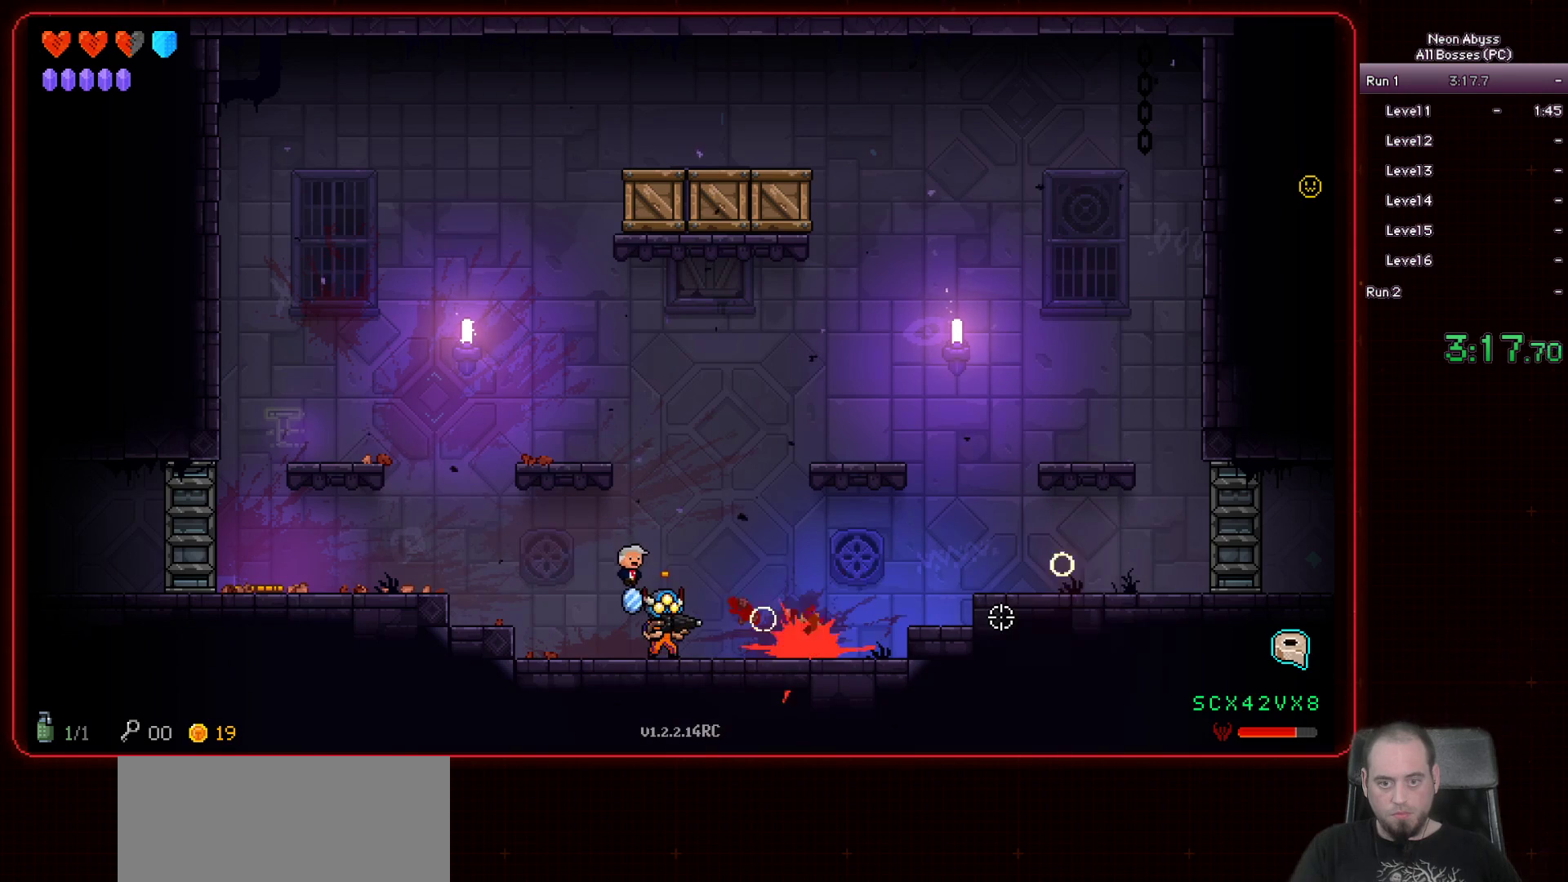
{"keys": ["d"], "mouse": [], "events": [[83, "a", "down"], [233, "mouse_left", "up"], [267, "a", "up"], [283, "d", "down"]]}
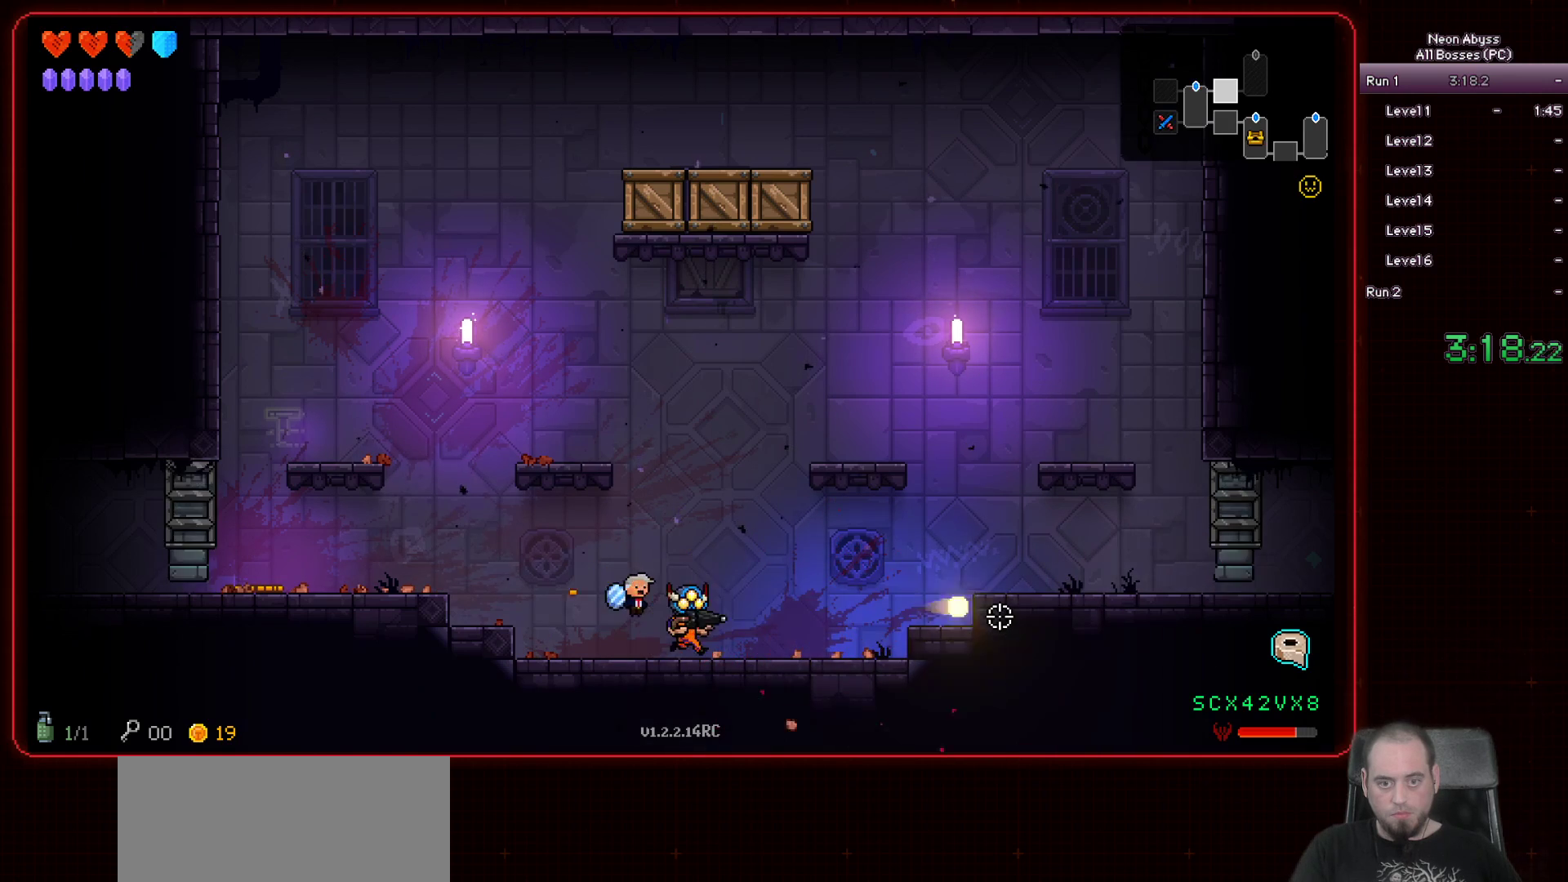
{"keys": ["d", "space"], "mouse": [], "events": [[367, "space", "down"]]}
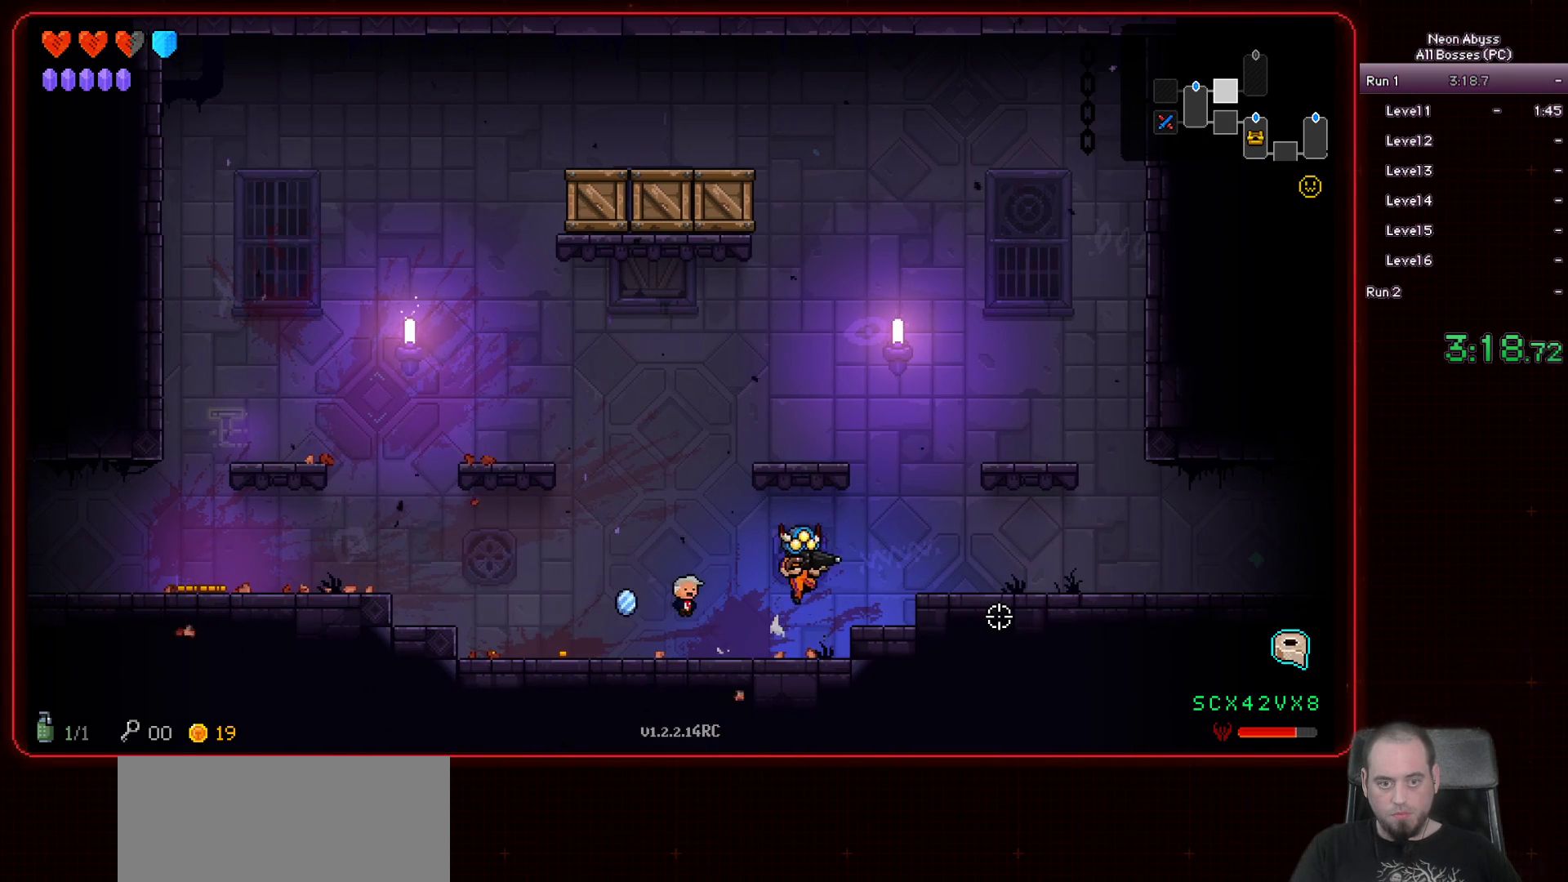
{"keys": ["d"], "mouse": [], "events": [[117, "space", "up"]]}
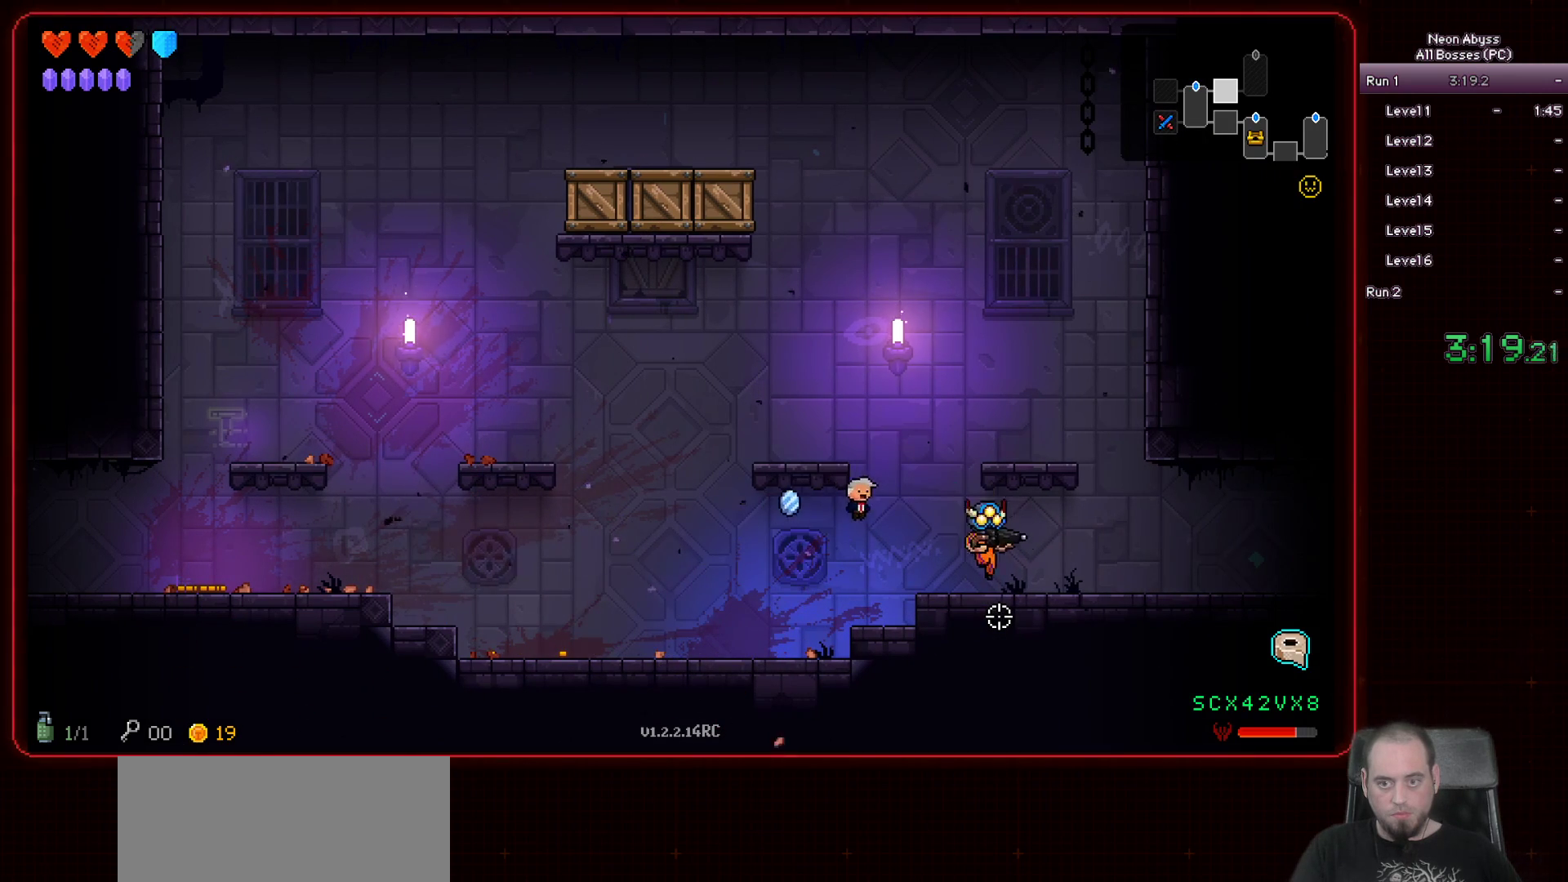
{"keys": ["d"], "mouse": [], "events": [[50, "shift", "down"], [150, "shift", "up"], [234, "shift", "down"], [367, "shift", "up"]]}
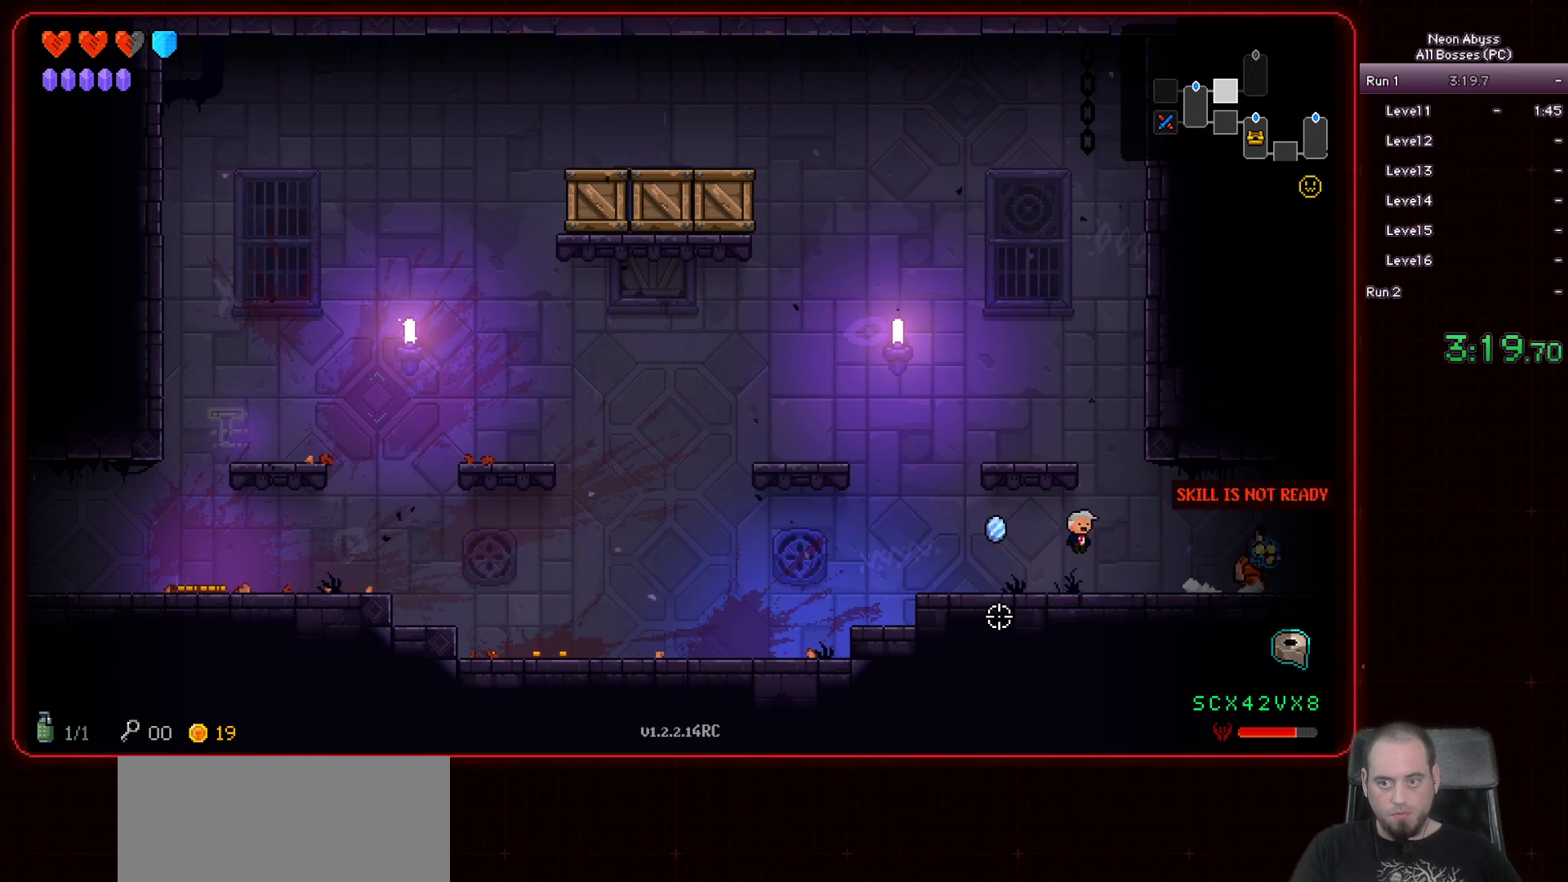
{"keys": ["d"], "mouse": [], "events": []}
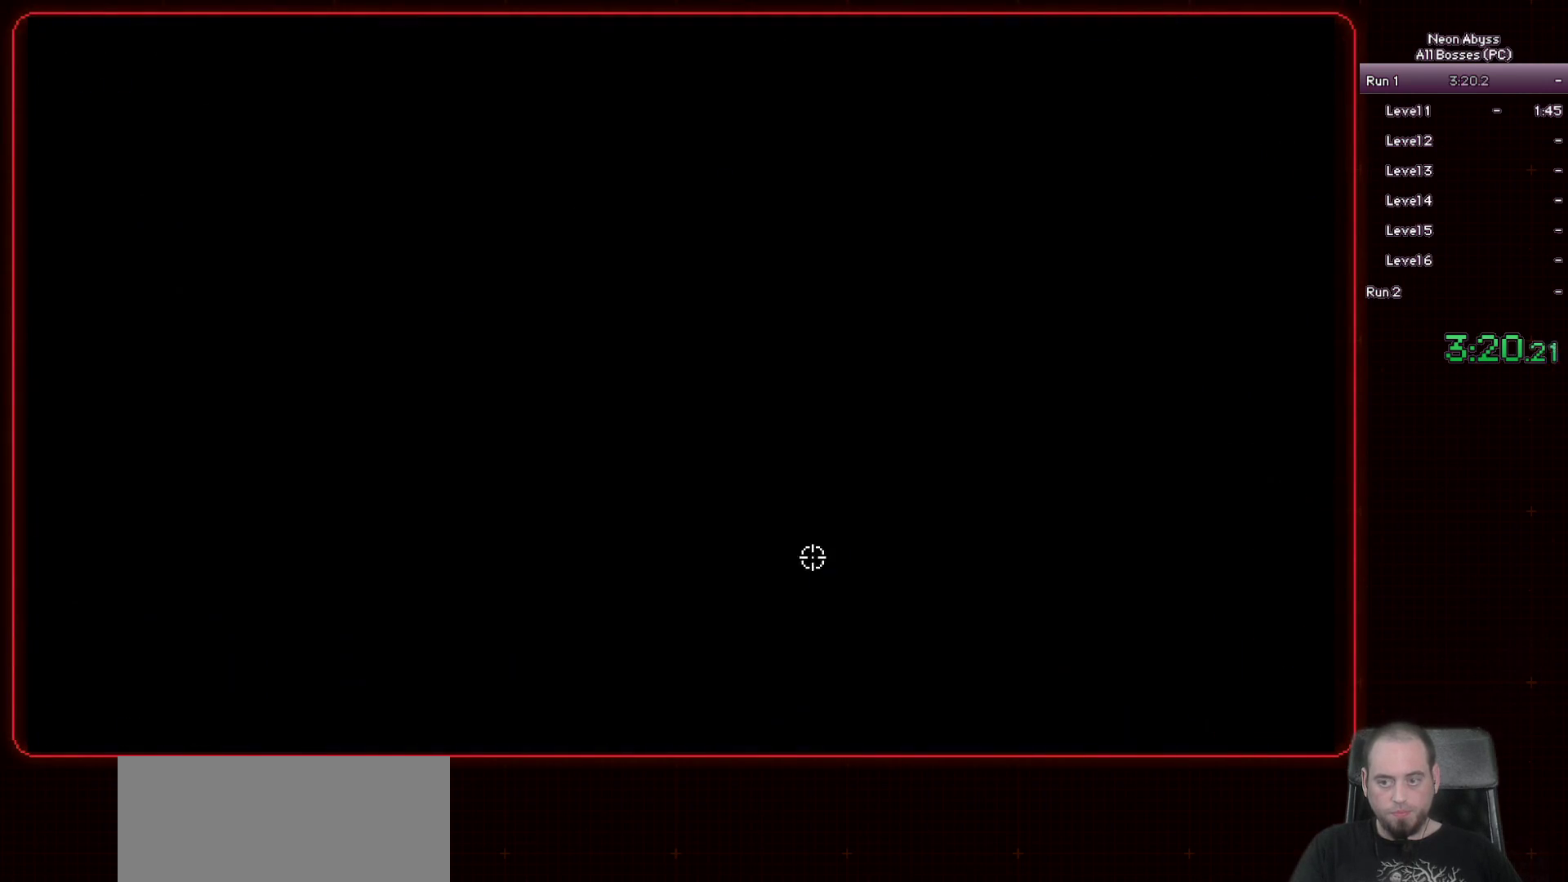
{"keys": ["d", "space"], "mouse": [], "events": [[467, "space", "down"]]}
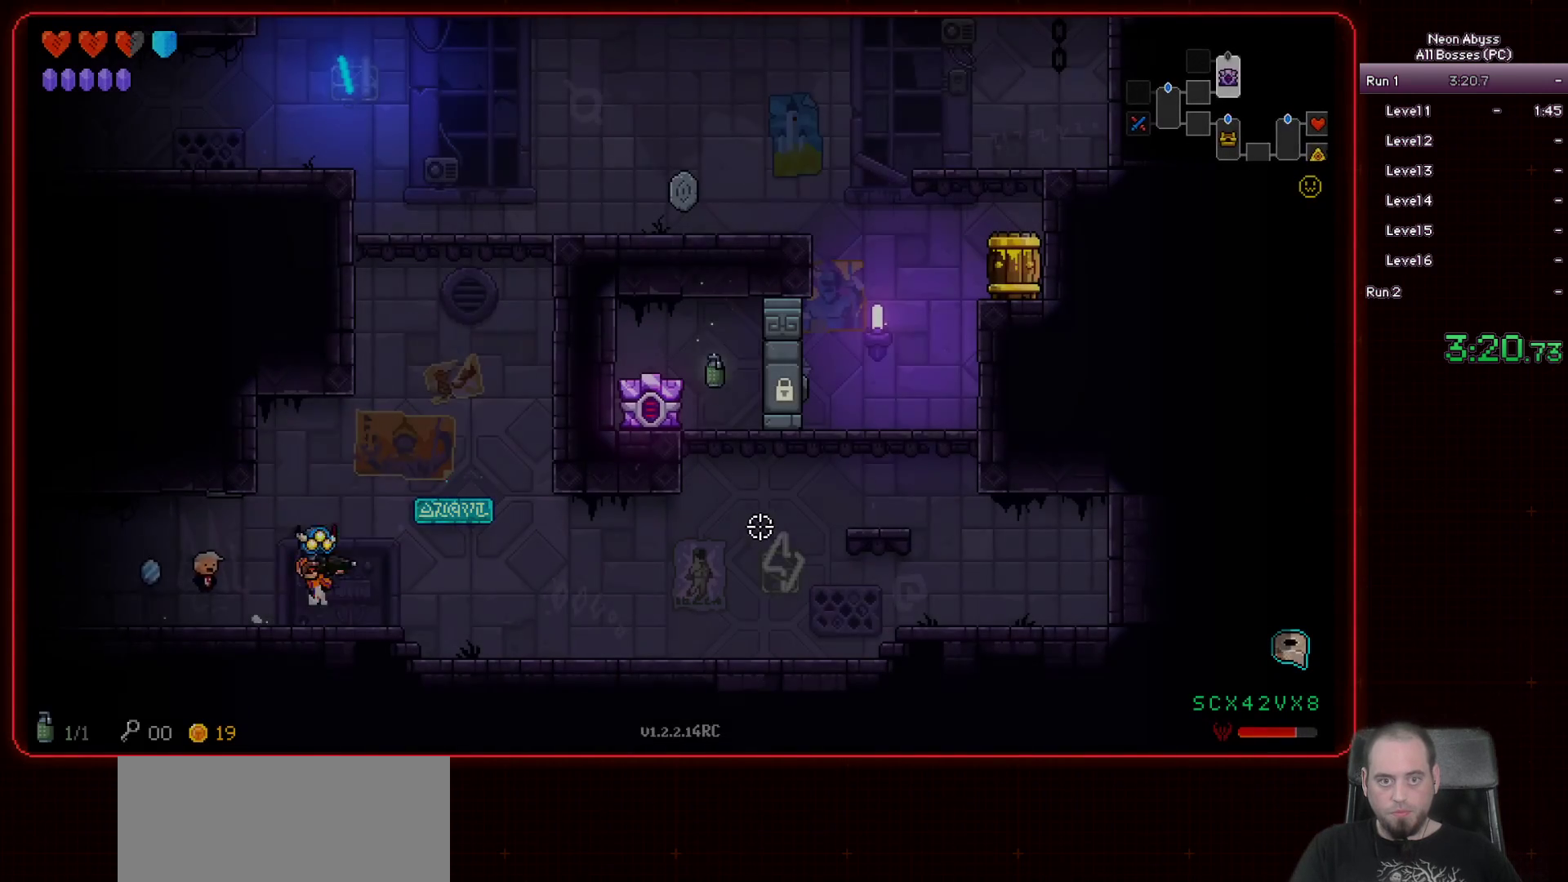
{"keys": ["d", "s"], "mouse": [], "events": [[133, "space", "up"], [233, "d", "up"], [350, "s", "down"], [417, "d", "down"]]}
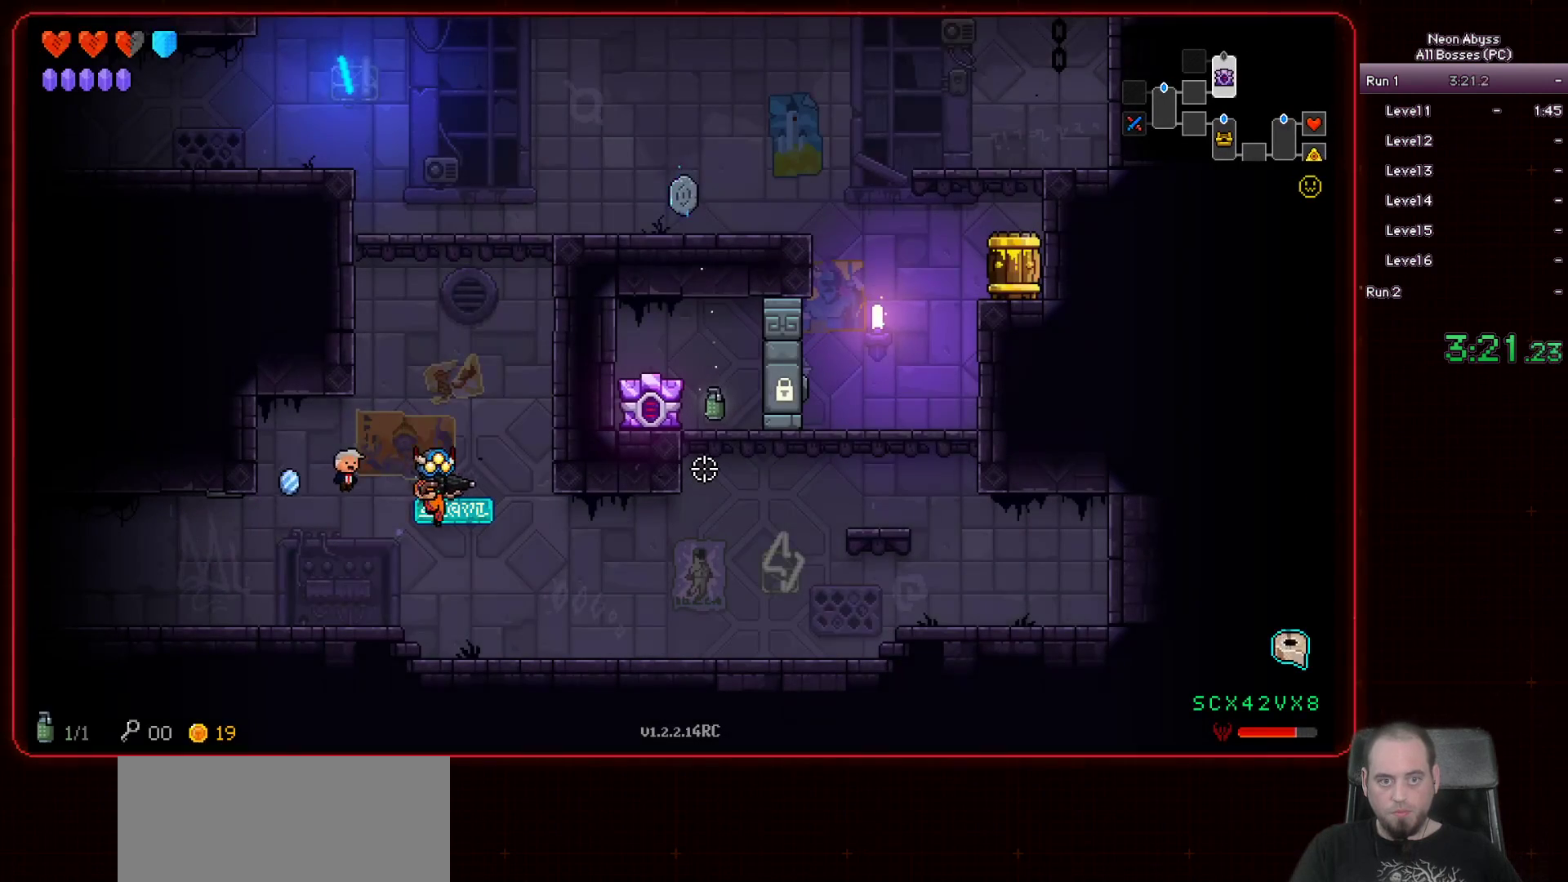
{"keys": ["d"], "mouse": [], "events": [[17, "s", "up"], [34, "d", "up"], [367, "d", "down"]]}
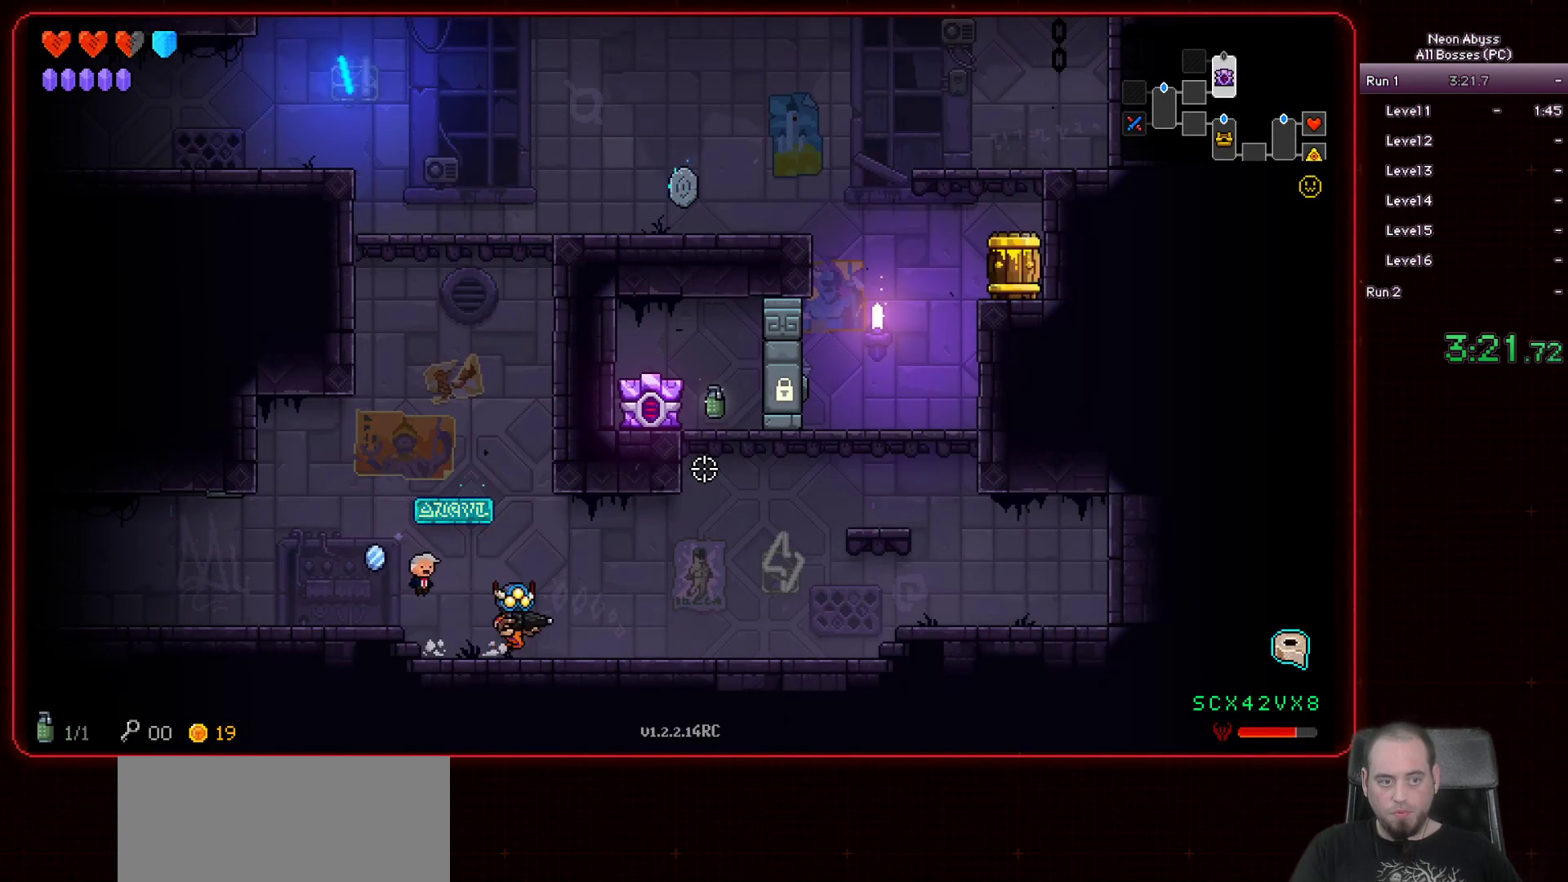
{"keys": ["d"], "mouse": [], "events": []}